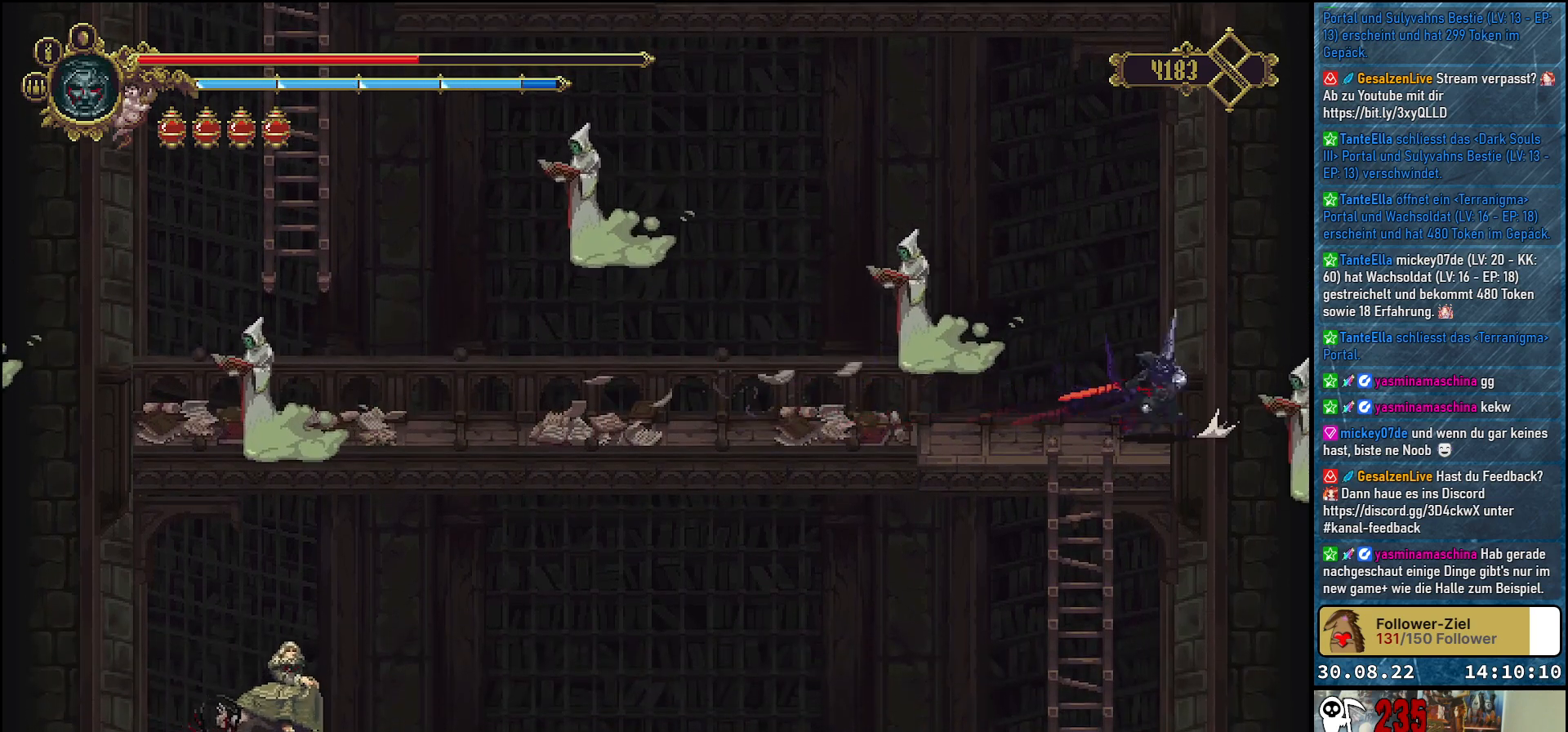
Gameplay with a controller (Xbox layout); each line is a JSON object with the inputs held at the frame after it. "events" lists button and stick changes between this image and that frame as [ms after this image, input, new state], when the widget could be followed in between.
{"buttons": ["DPAD_DOWN"], "left_stick": "center", "right_stick": "center", "events": [[133, "DPAD_LEFT", "down"], [400, "DPAD_LEFT", "up"], [417, "DPAD_DOWN", "down"]]}
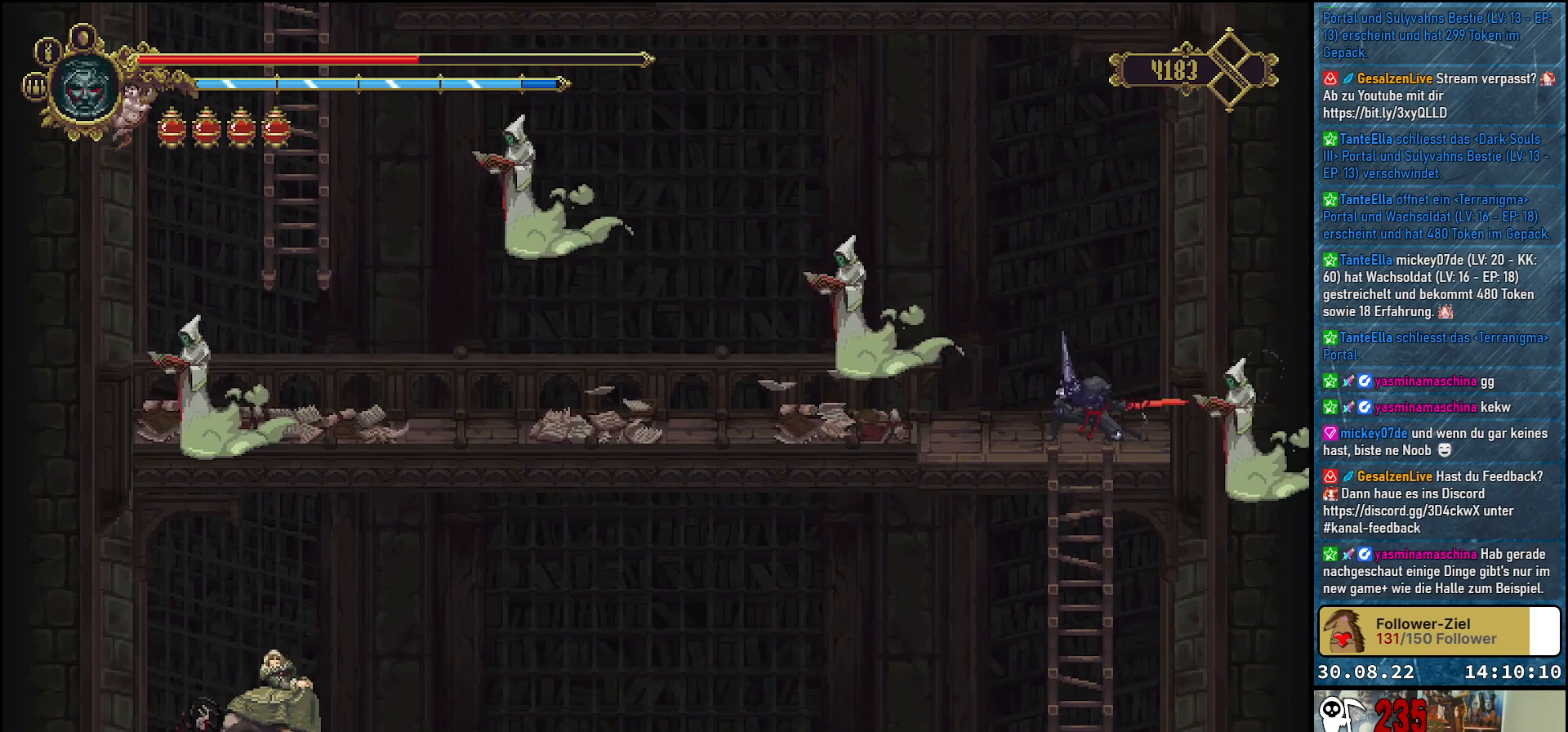
{"buttons": ["DPAD_DOWN"], "left_stick": "center", "right_stick": "center", "events": []}
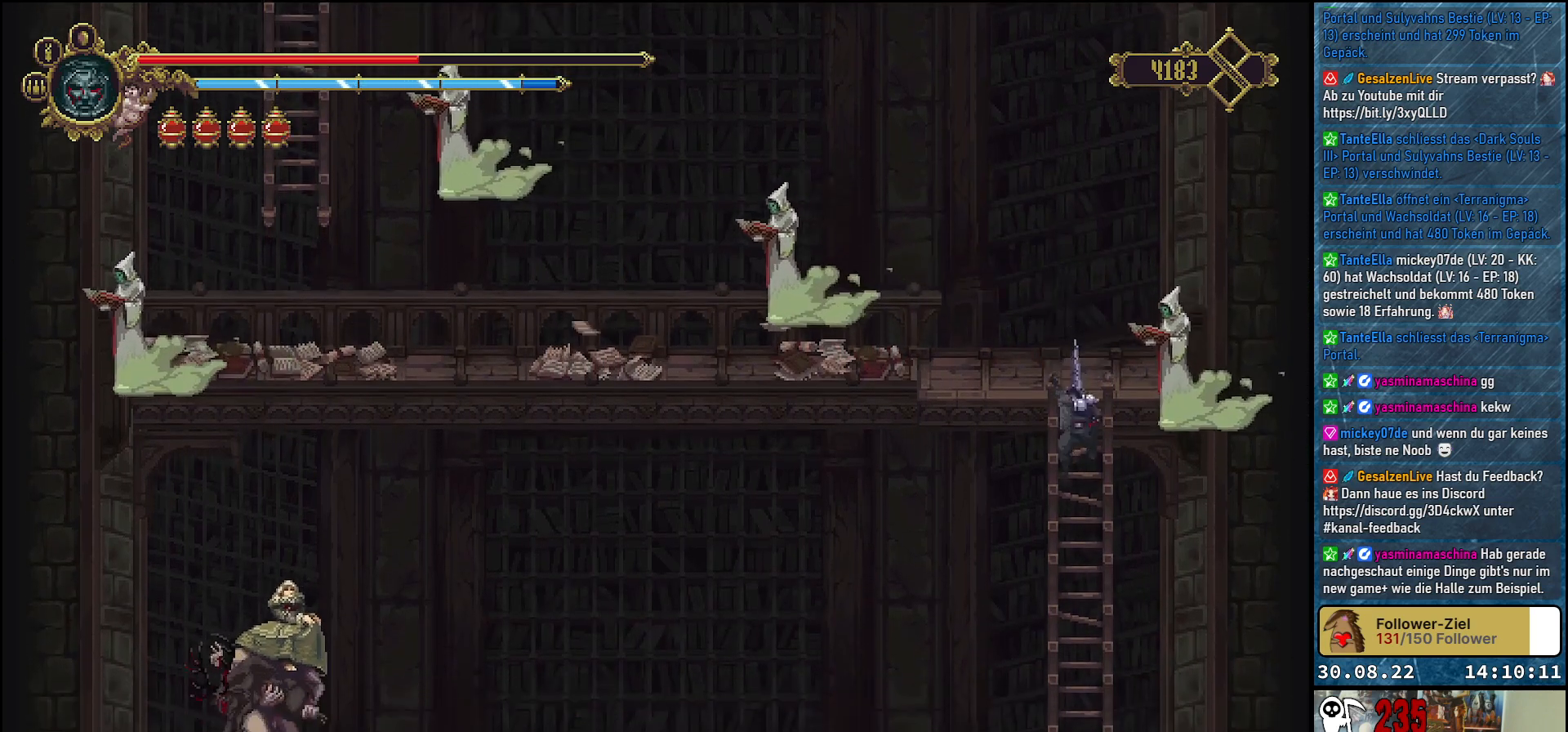
{"buttons": ["DPAD_DOWN"], "left_stick": "center", "right_stick": "center", "events": []}
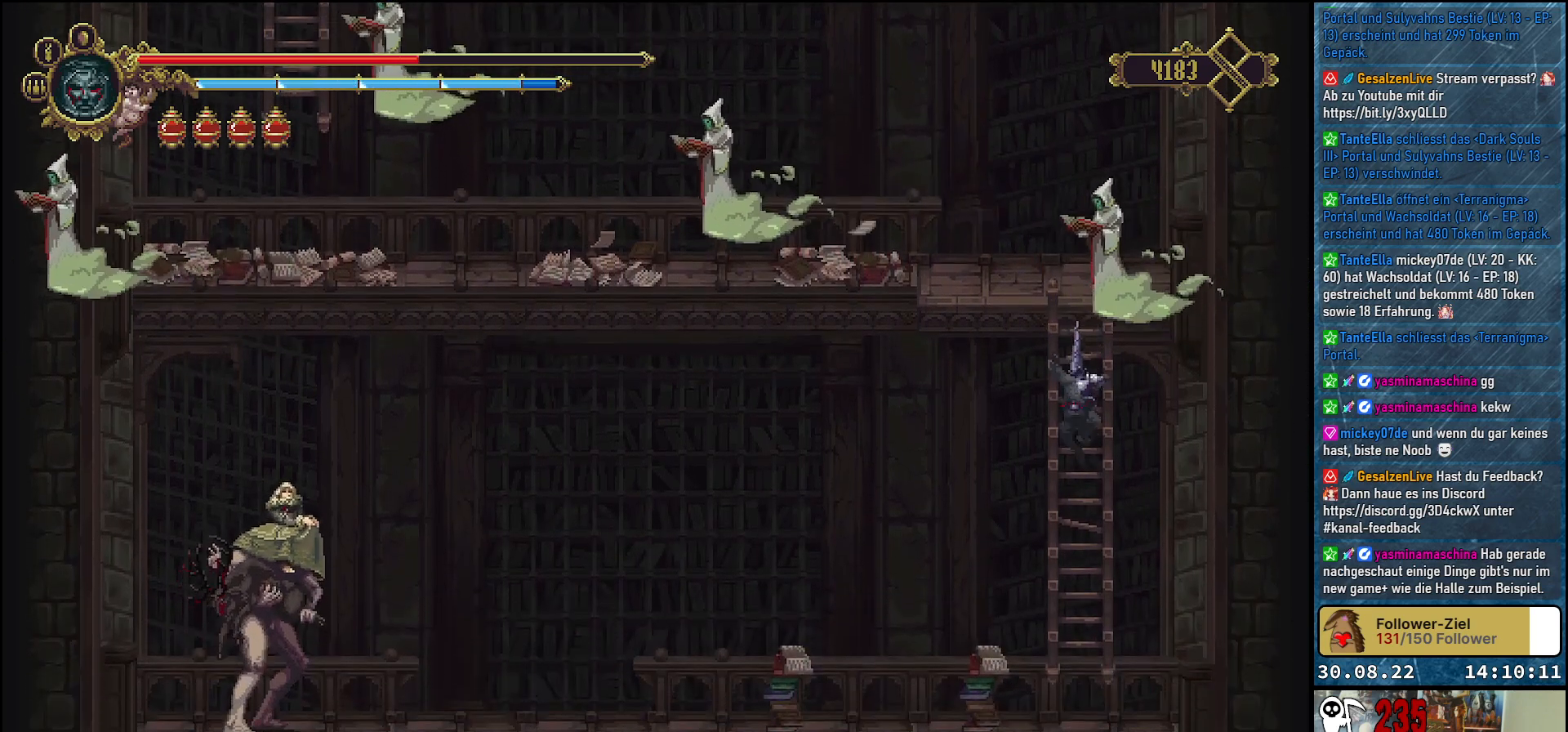
{"buttons": ["A", "DPAD_LEFT"], "left_stick": "center", "right_stick": "center", "events": [[267, "DPAD_LEFT", "down"], [300, "DPAD_DOWN", "up"], [417, "A", "down"]]}
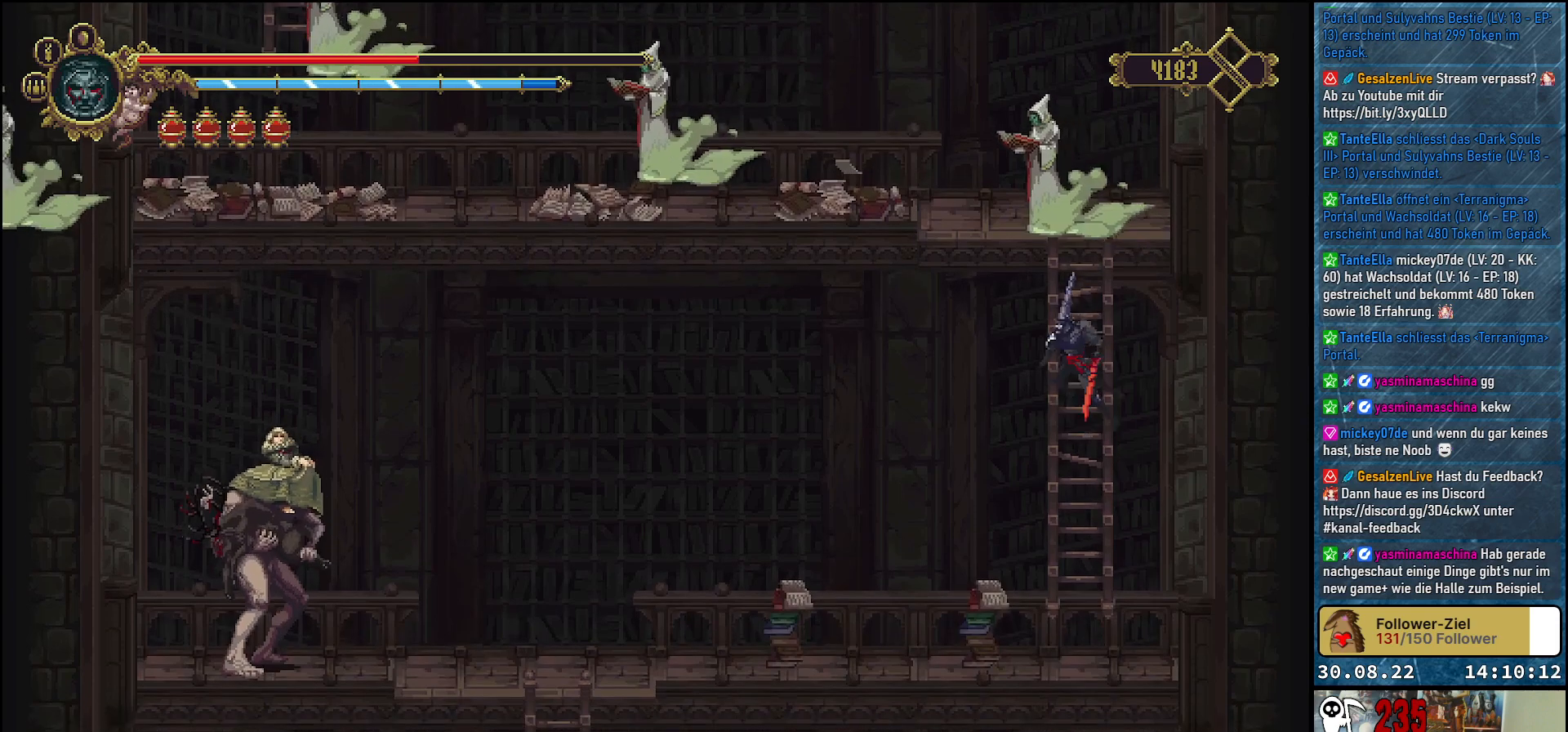
{"buttons": ["DPAD_LEFT"], "left_stick": "center", "right_stick": "center", "events": [[67, "A", "up"]]}
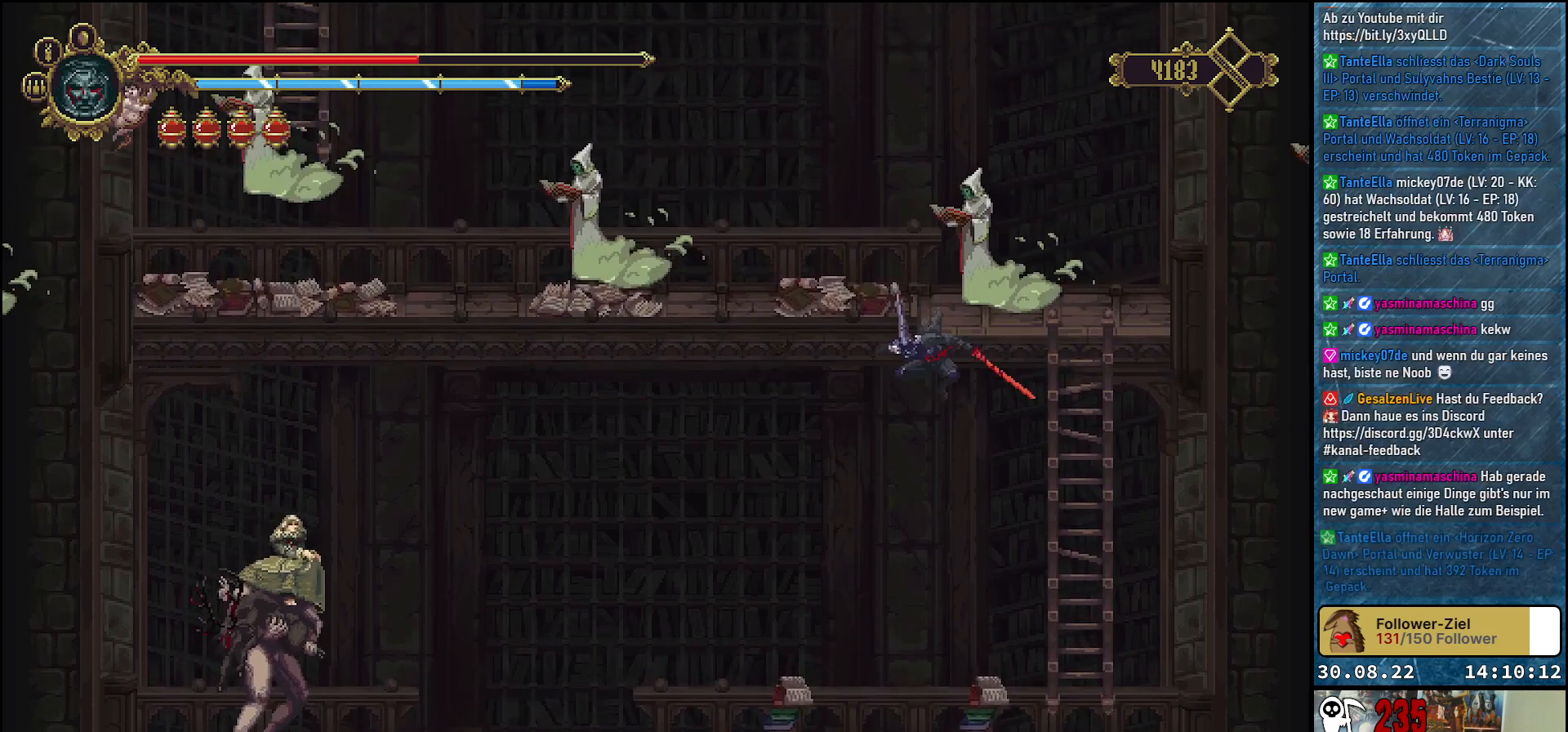
{"buttons": ["B", "DPAD_LEFT"], "left_stick": "center", "right_stick": "center", "events": [[450, "B", "down"]]}
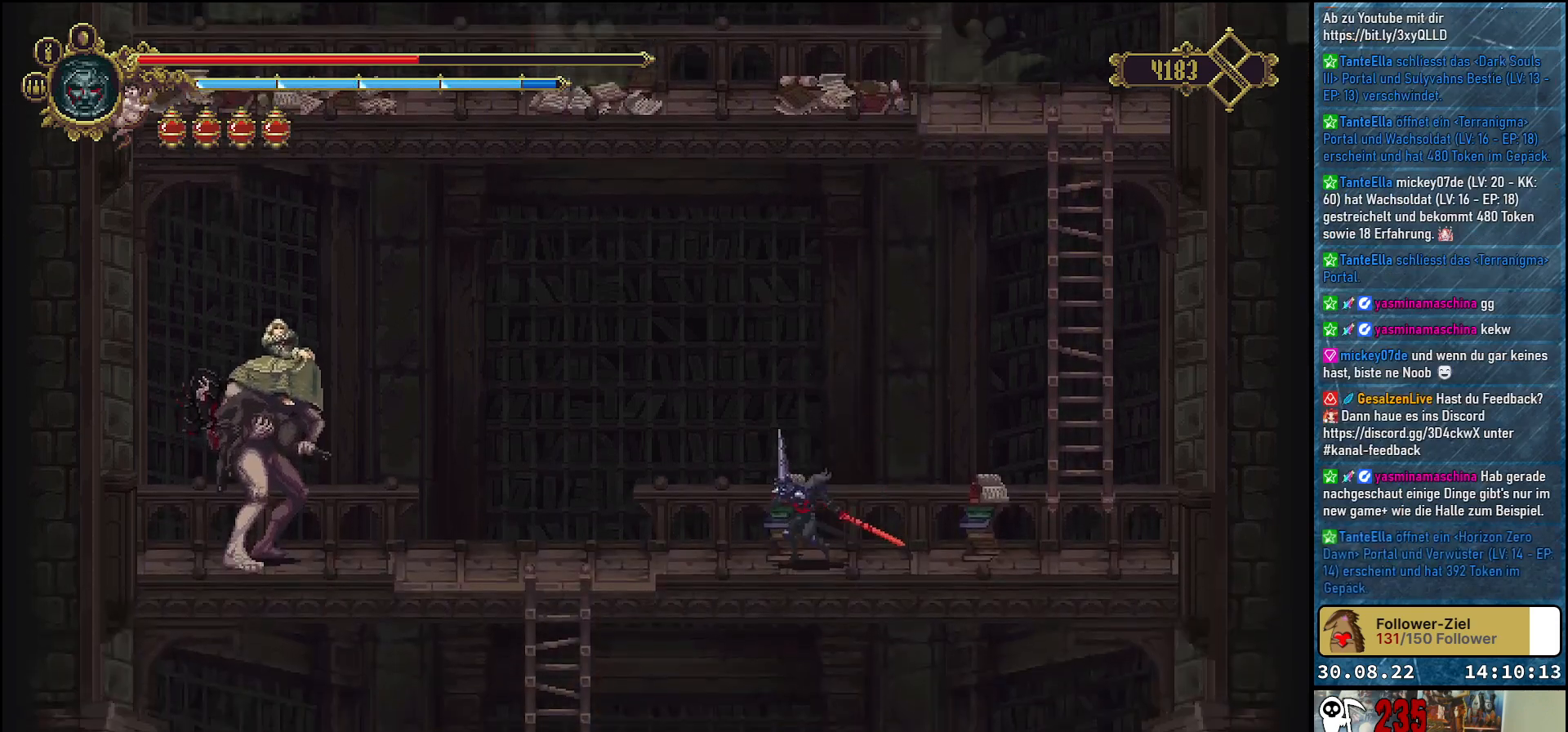
{"buttons": [], "left_stick": "center", "right_stick": "center", "events": [[50, "B", "up"], [250, "DPAD_LEFT", "up"]]}
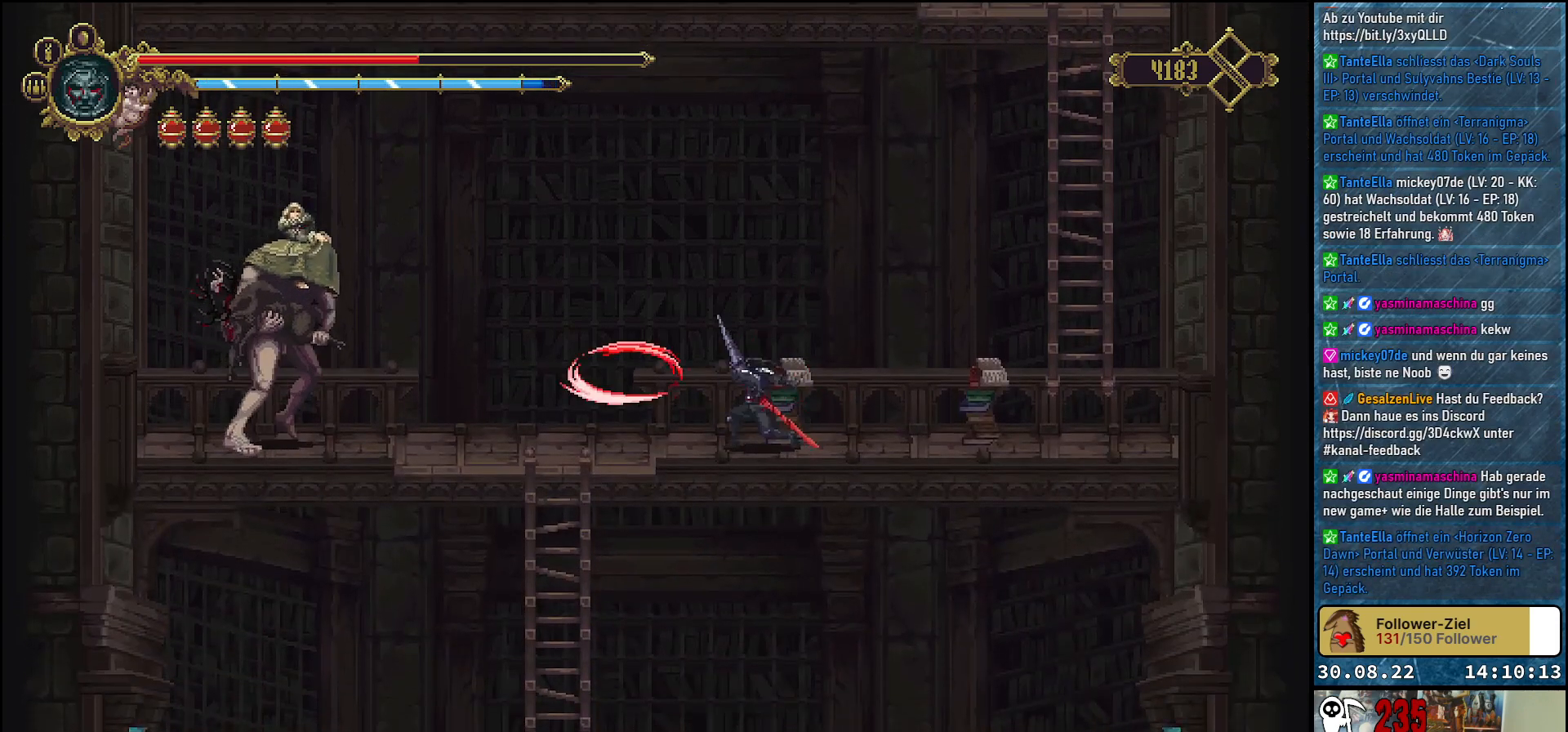
{"buttons": [], "left_stick": "center", "right_stick": "center", "events": []}
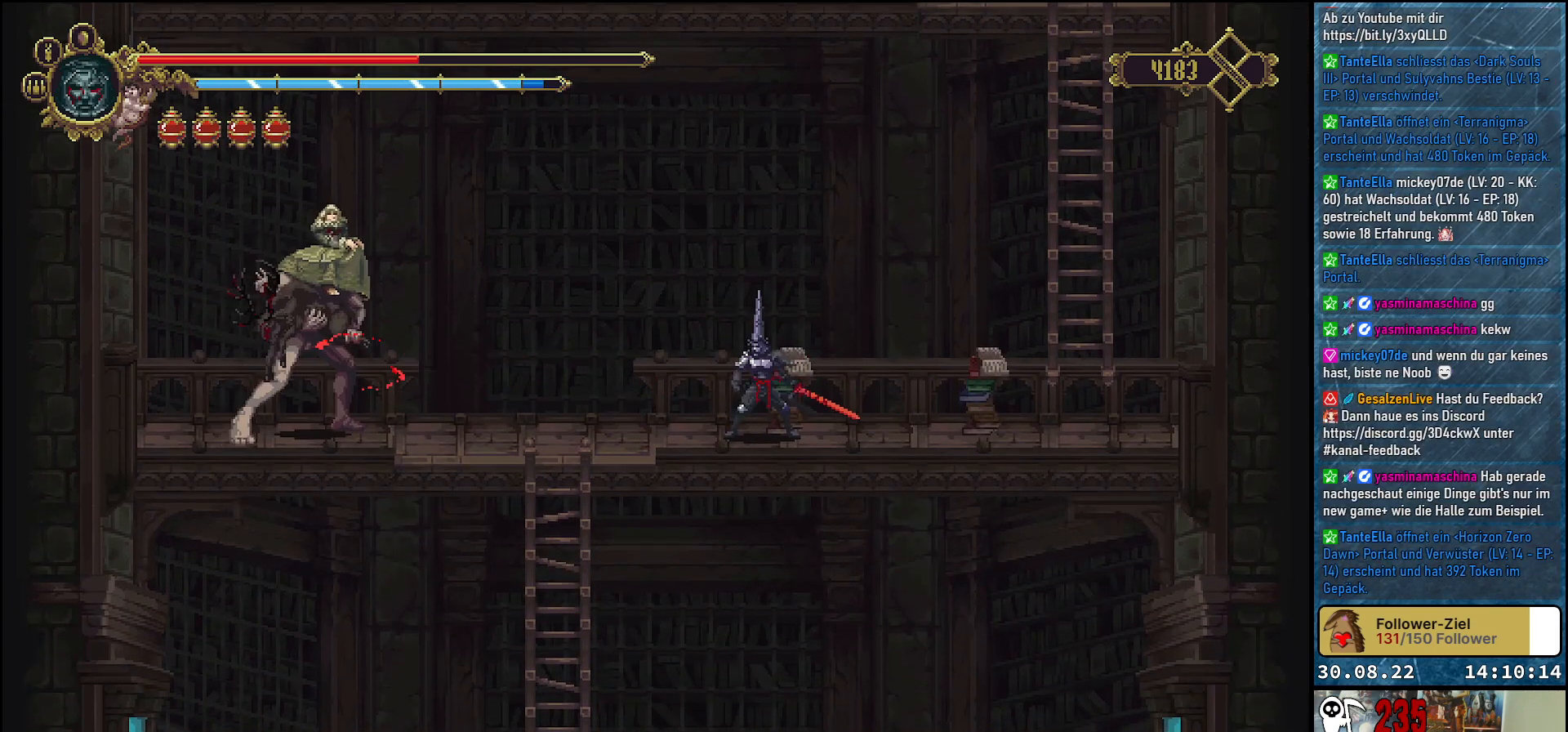
{"buttons": ["X", "R2"], "left_stick": "center", "right_stick": "center", "events": [[283, "DPAD_LEFT", "down"], [300, "R2", "down"], [417, "DPAD_LEFT", "up"], [417, "X", "down"]]}
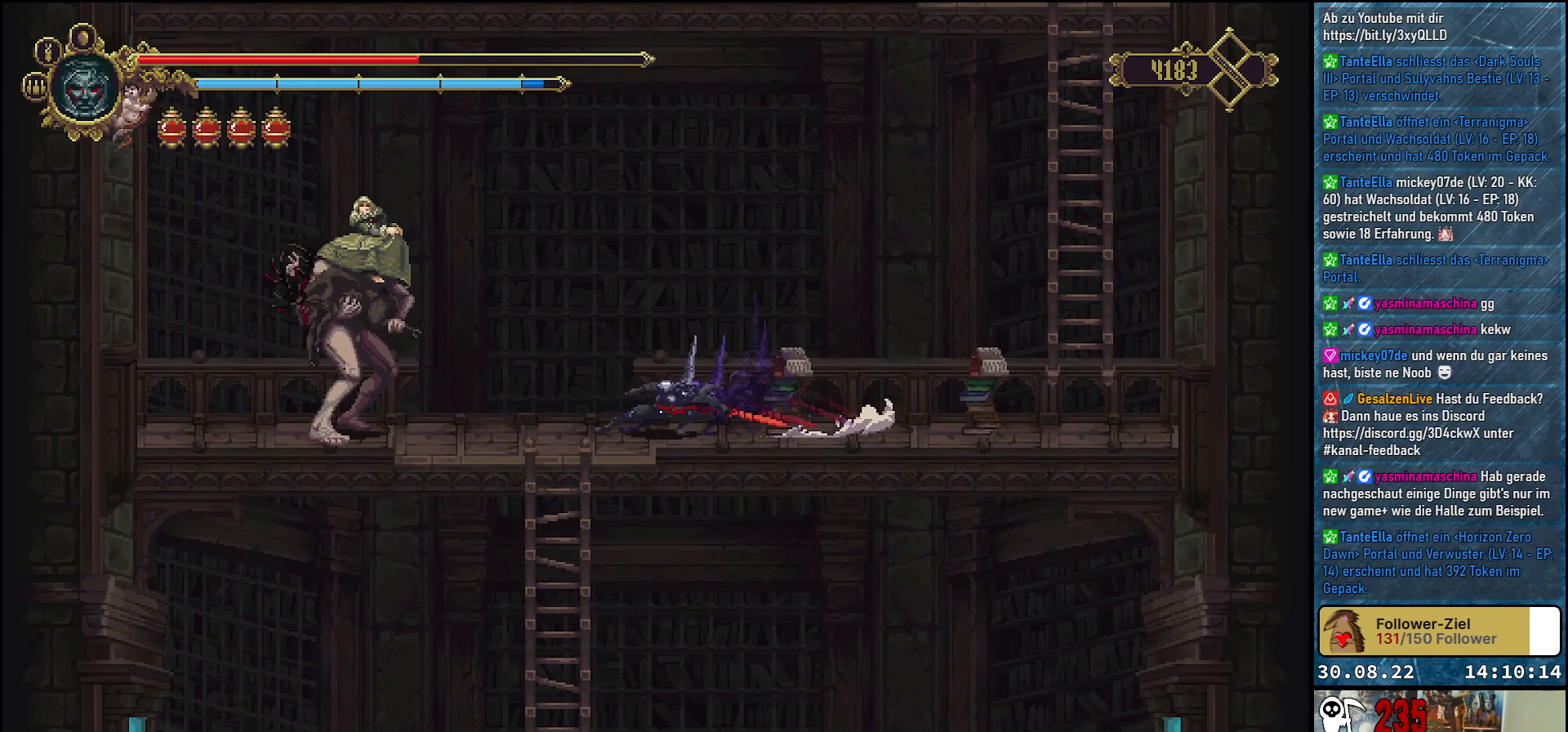
{"buttons": ["X", "R2"], "left_stick": "center", "right_stick": "center", "events": []}
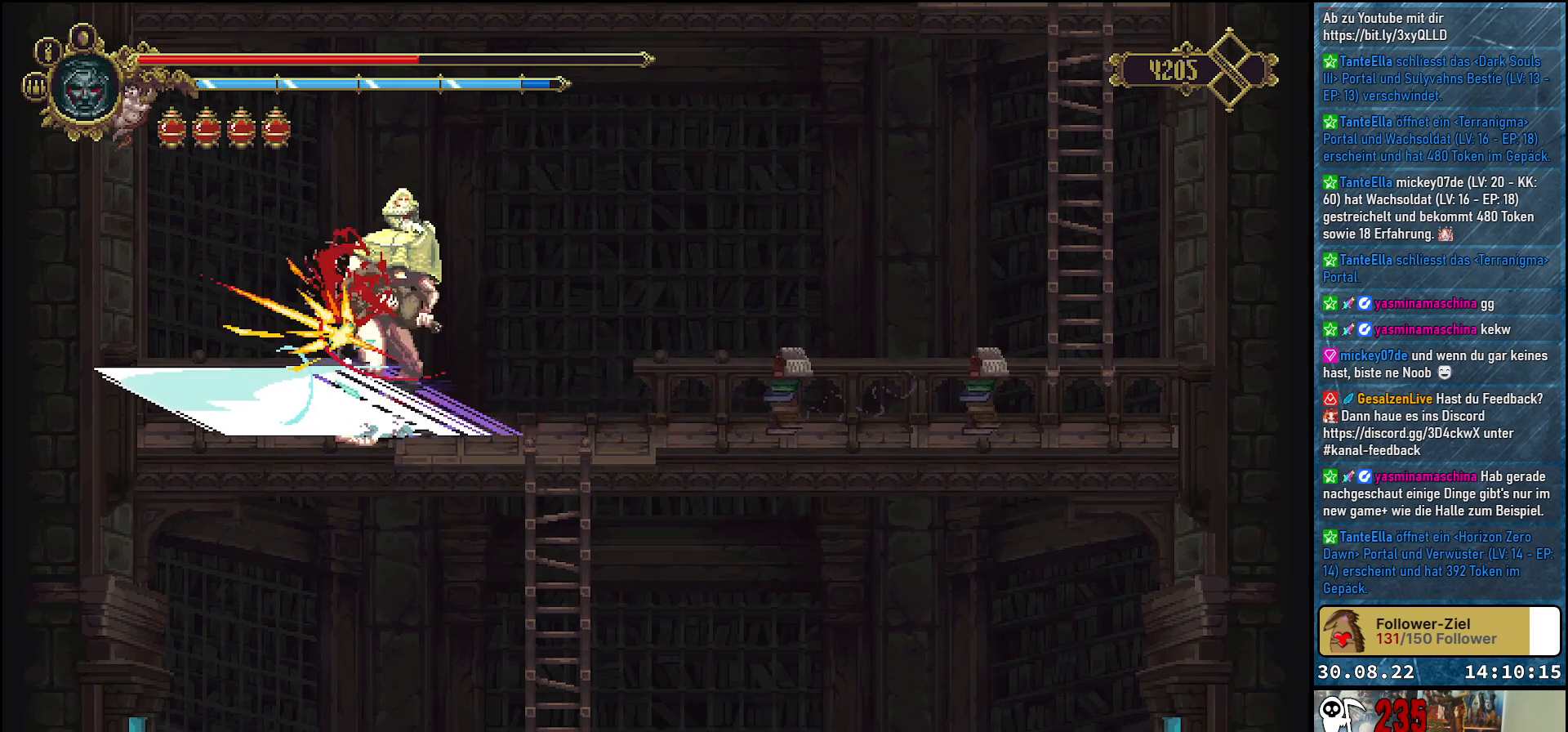
{"buttons": [], "left_stick": "center", "right_stick": "center", "events": [[33, "X", "up"], [67, "R2", "up"]]}
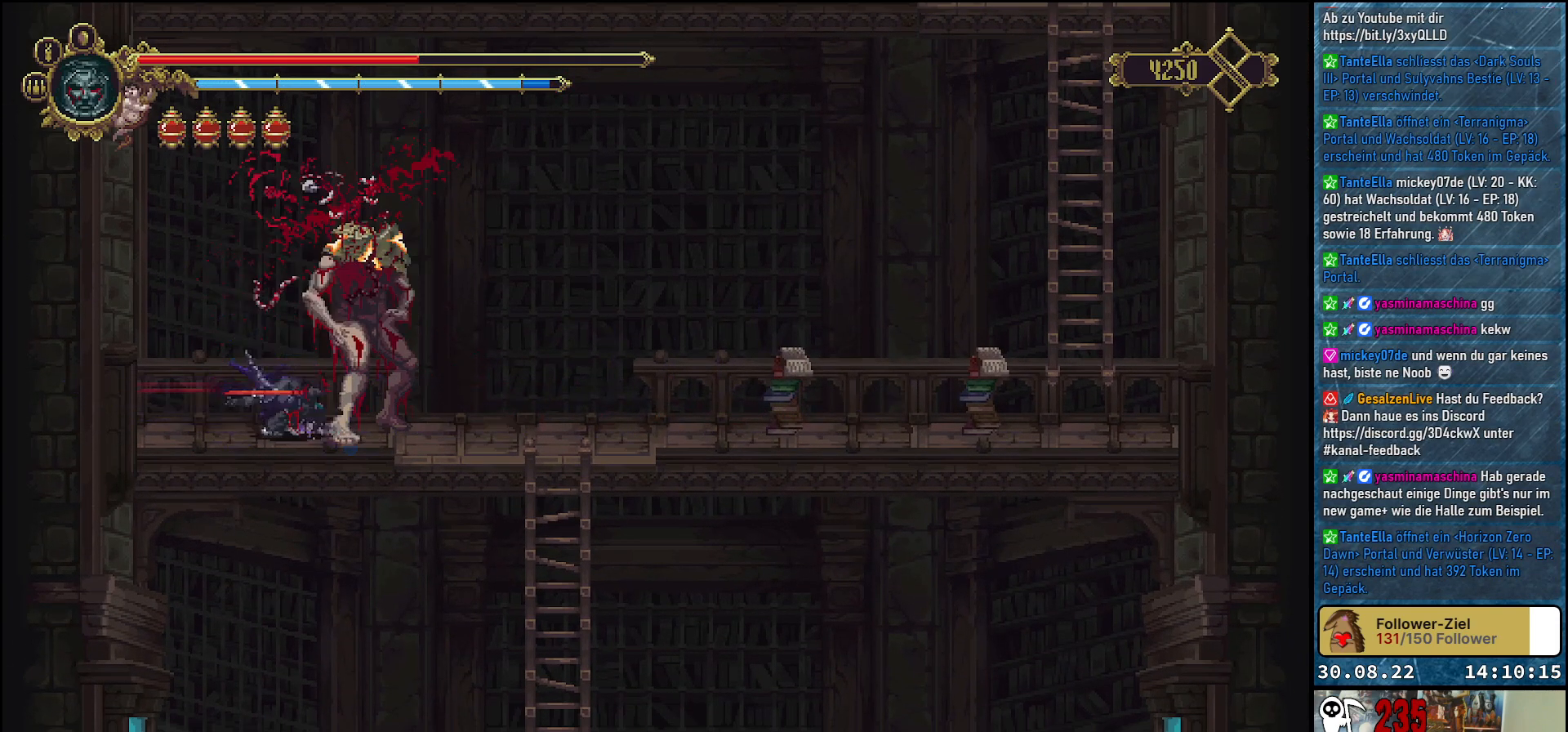
{"buttons": ["DPAD_RIGHT"], "left_stick": "center", "right_stick": "center", "events": [[150, "DPAD_RIGHT", "down"]]}
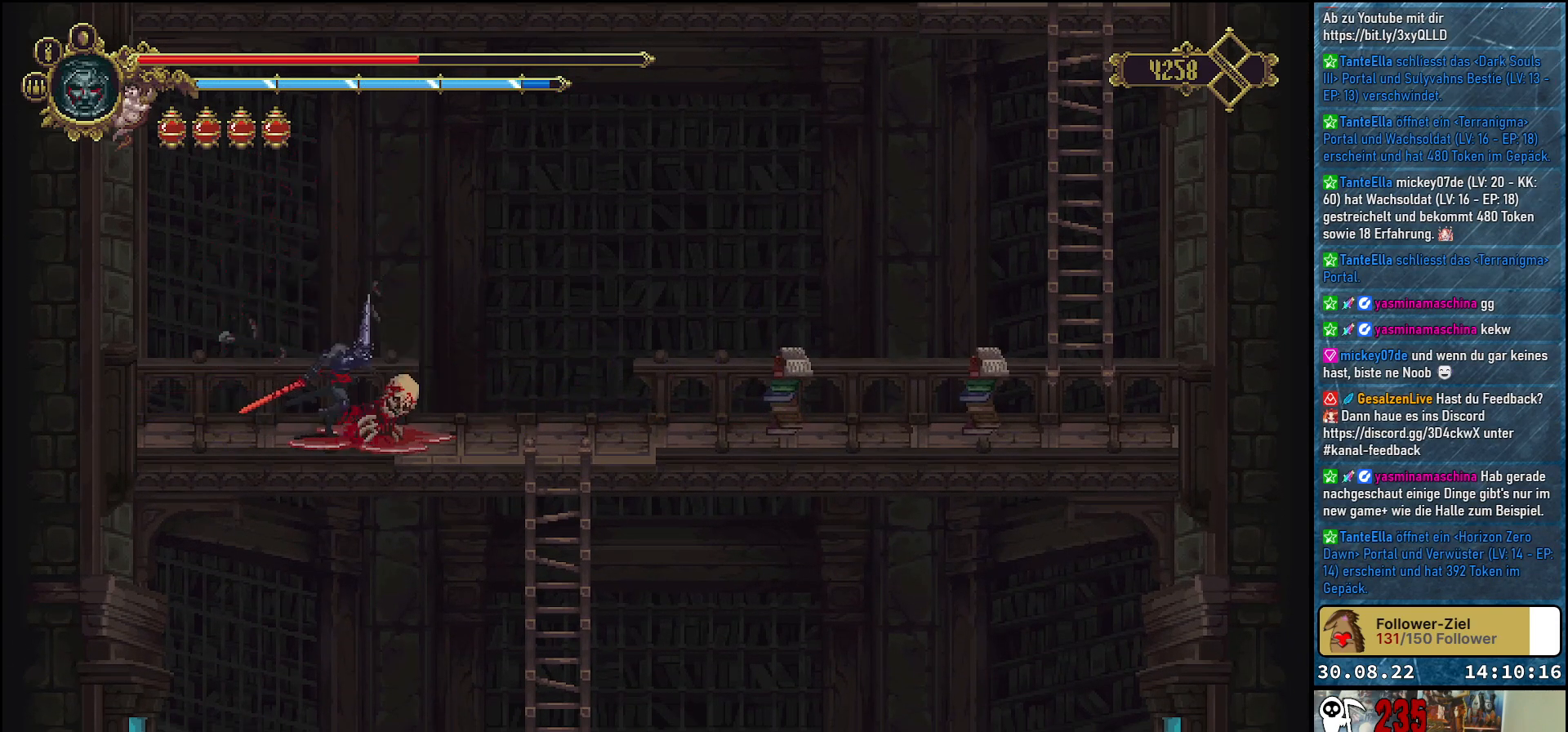
{"buttons": ["DPAD_RIGHT"], "left_stick": "center", "right_stick": "center", "events": []}
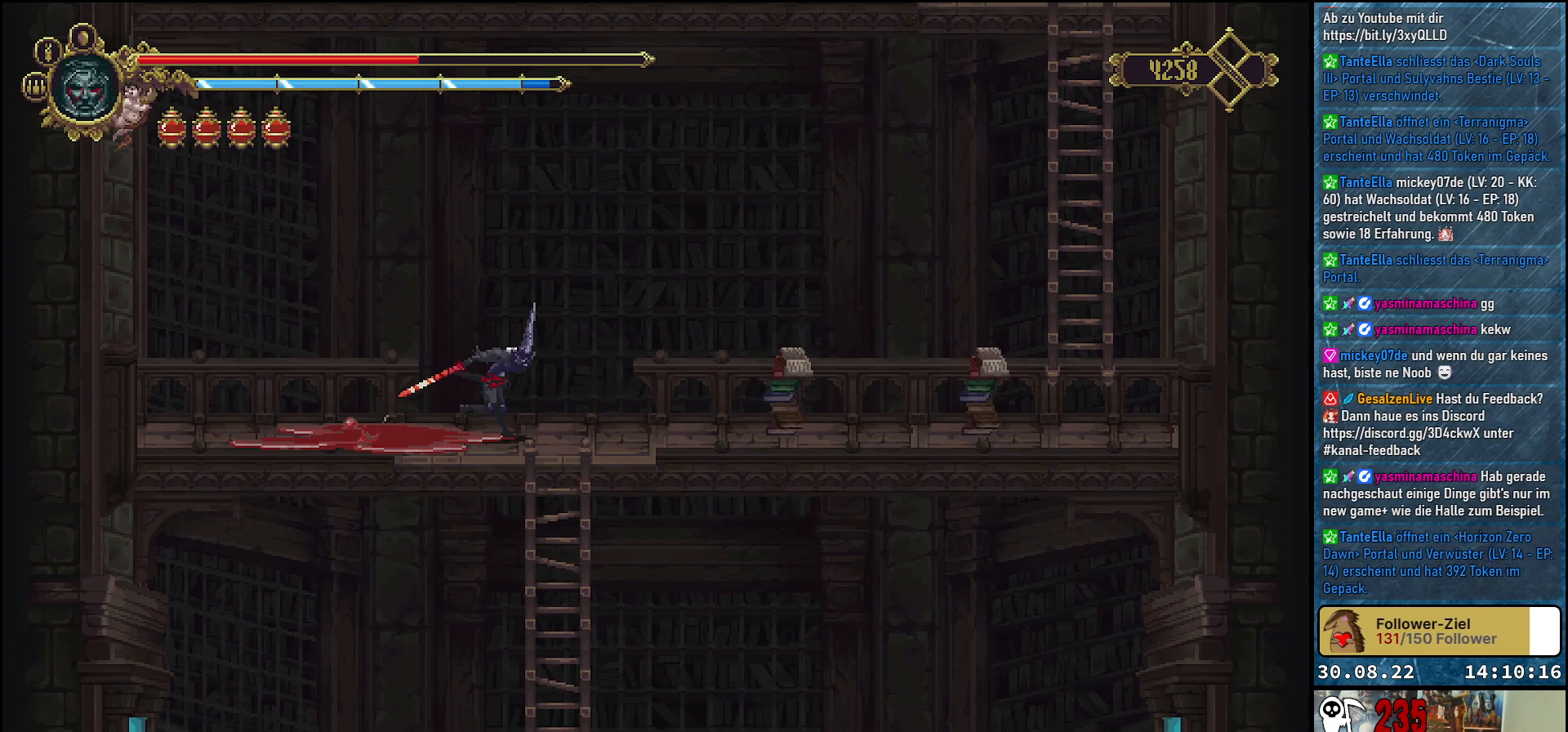
{"buttons": ["DPAD_DOWN"], "left_stick": "center", "right_stick": "center", "events": [[50, "DPAD_DOWN", "down"], [200, "DPAD_RIGHT", "up"]]}
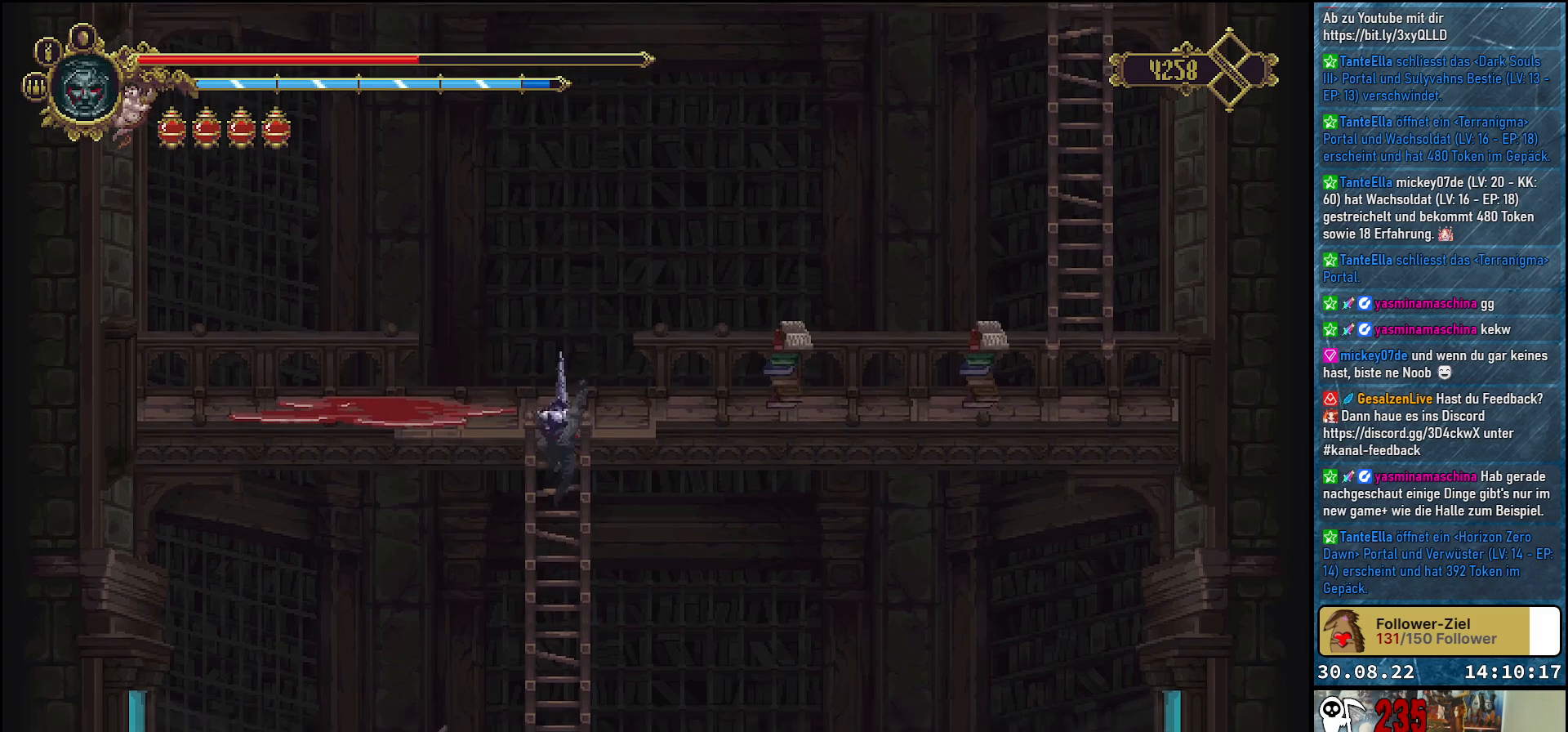
{"buttons": ["DPAD_DOWN"], "left_stick": "center", "right_stick": "center", "events": []}
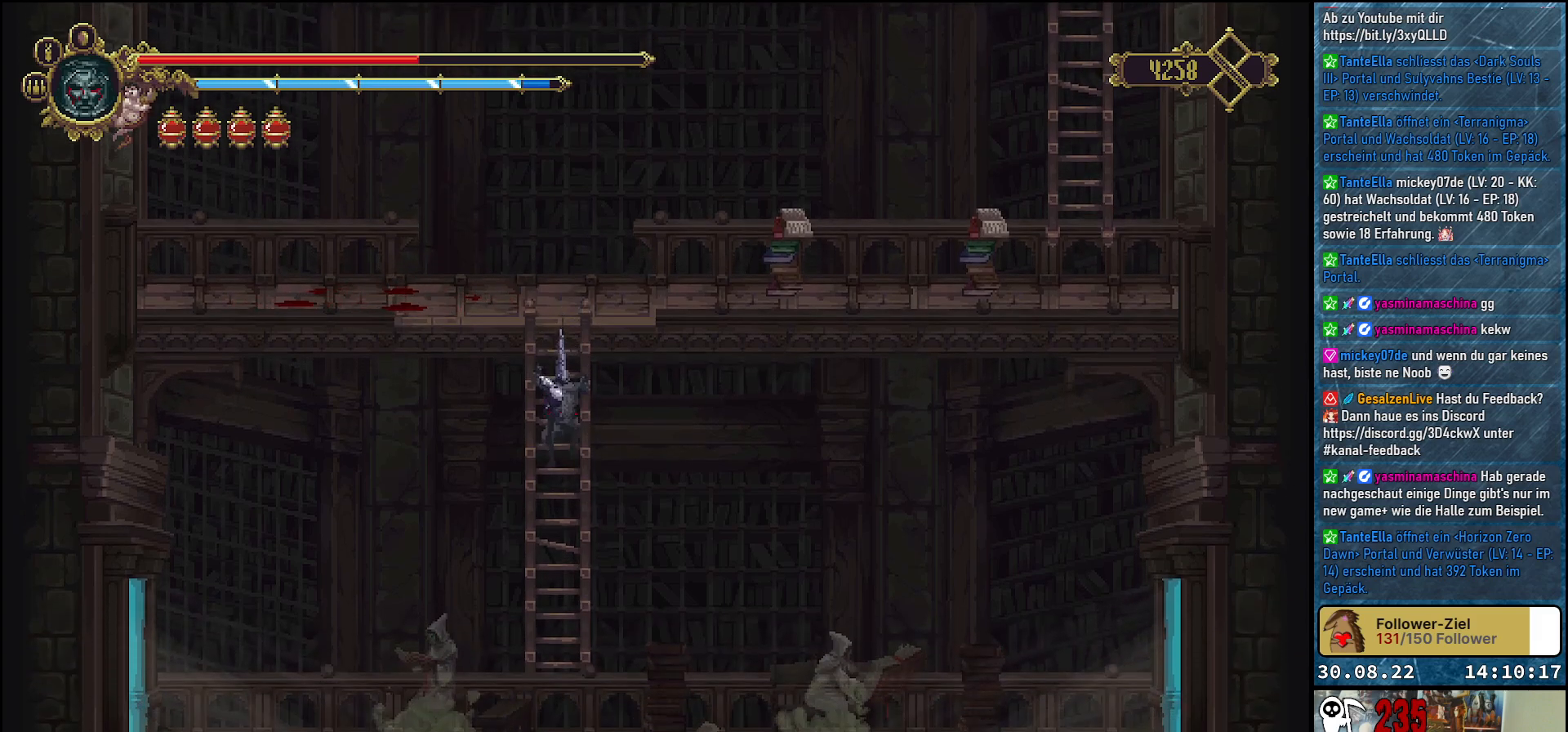
{"buttons": ["B", "DPAD_RIGHT"], "left_stick": "center", "right_stick": "center", "events": [[400, "DPAD_DOWN", "up"], [450, "B", "down"], [467, "DPAD_RIGHT", "down"]]}
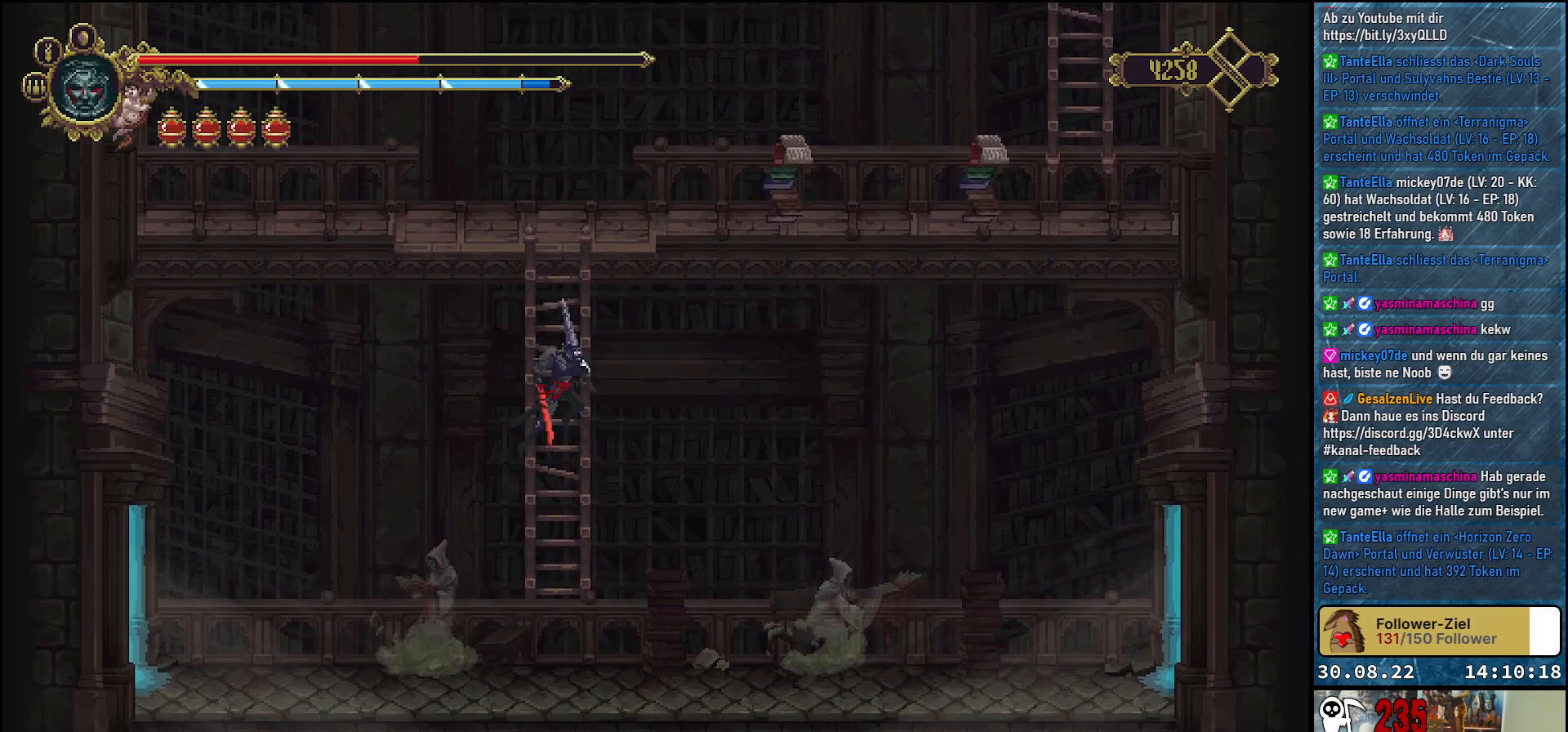
{"buttons": [], "left_stick": "center", "right_stick": "center", "events": [[50, "B", "up"], [417, "DPAD_RIGHT", "up"]]}
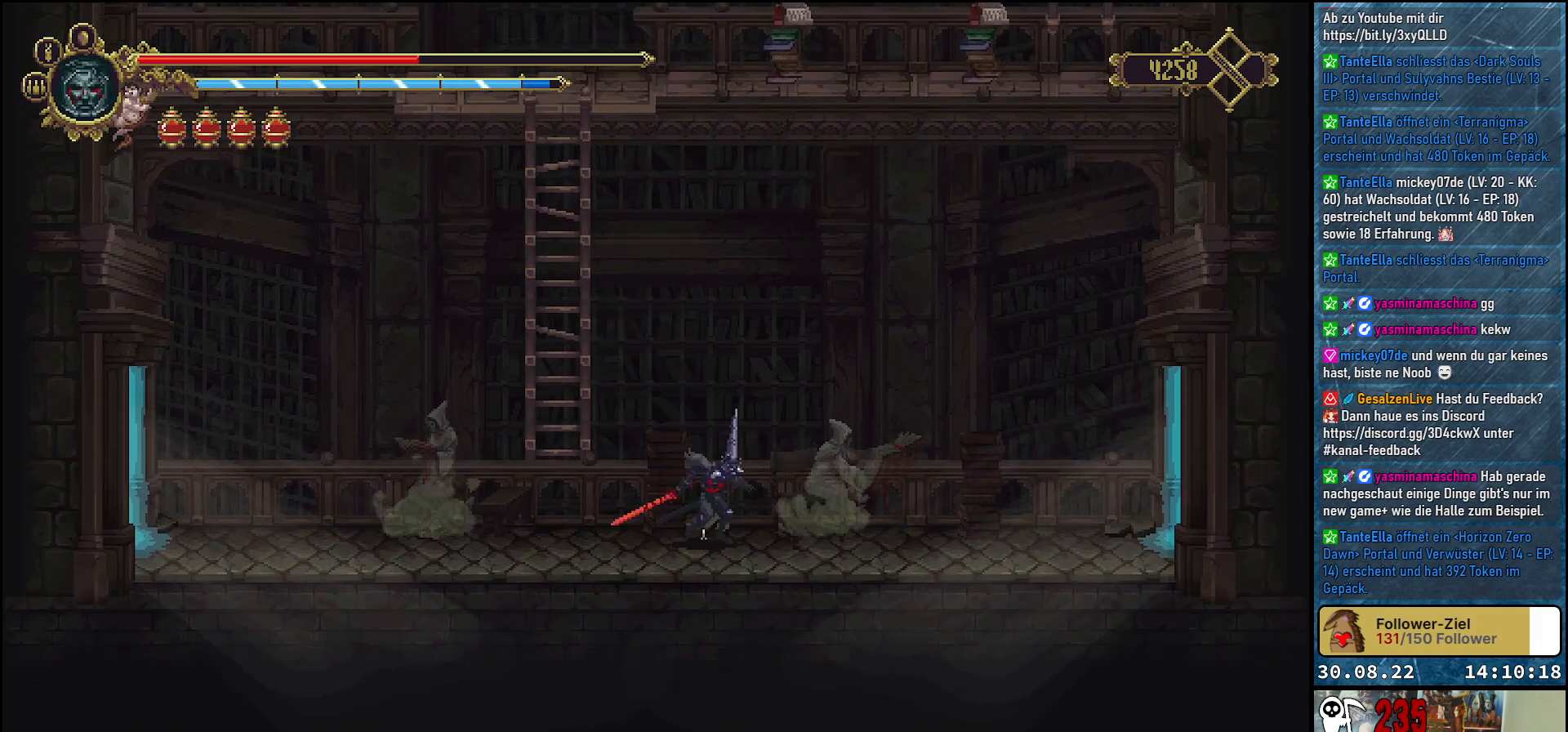
{"buttons": [], "left_stick": "center", "right_stick": "center", "events": [[83, "SELECT", "down"], [250, "SELECT", "up"]]}
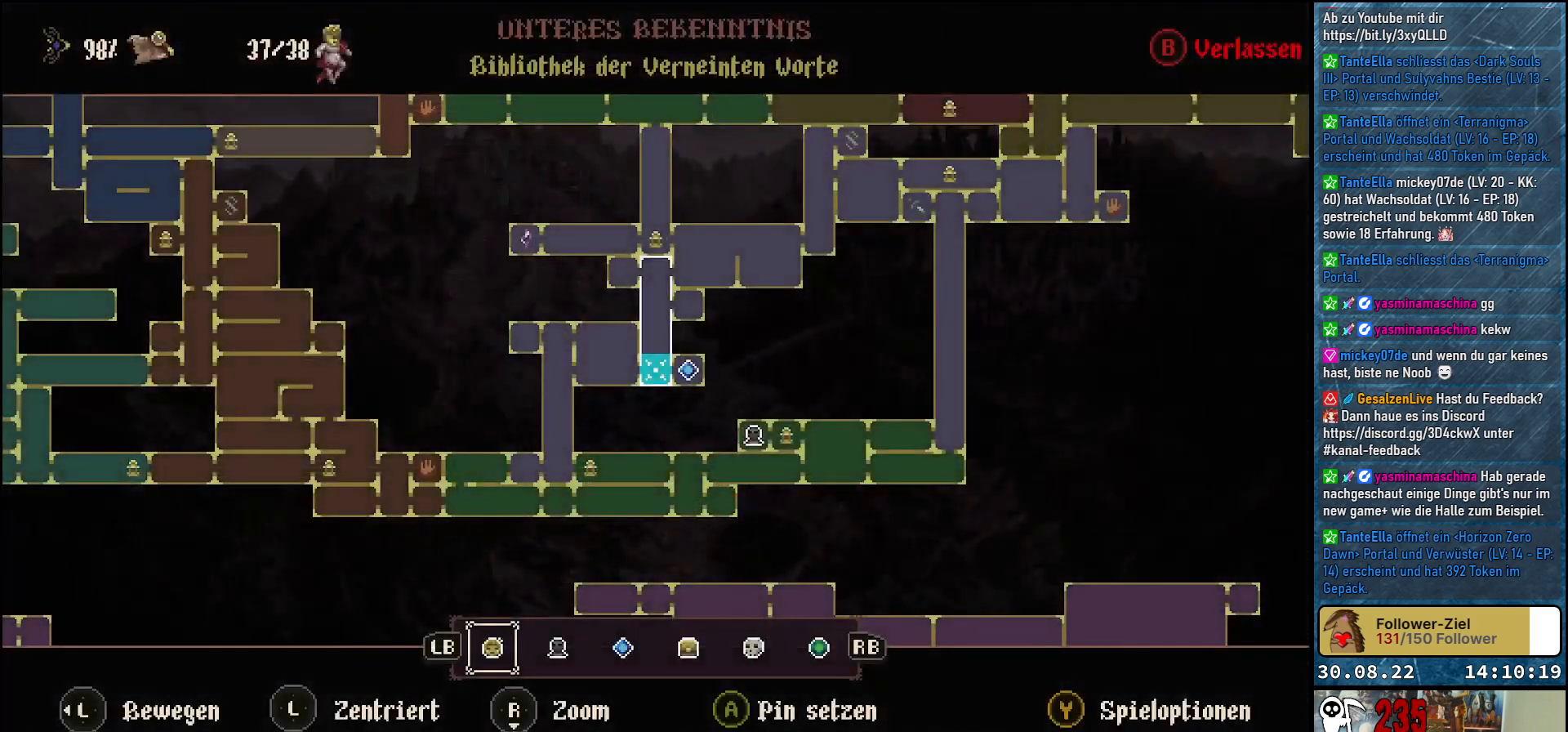
{"buttons": [], "left_stick": "center", "right_stick": "center", "events": []}
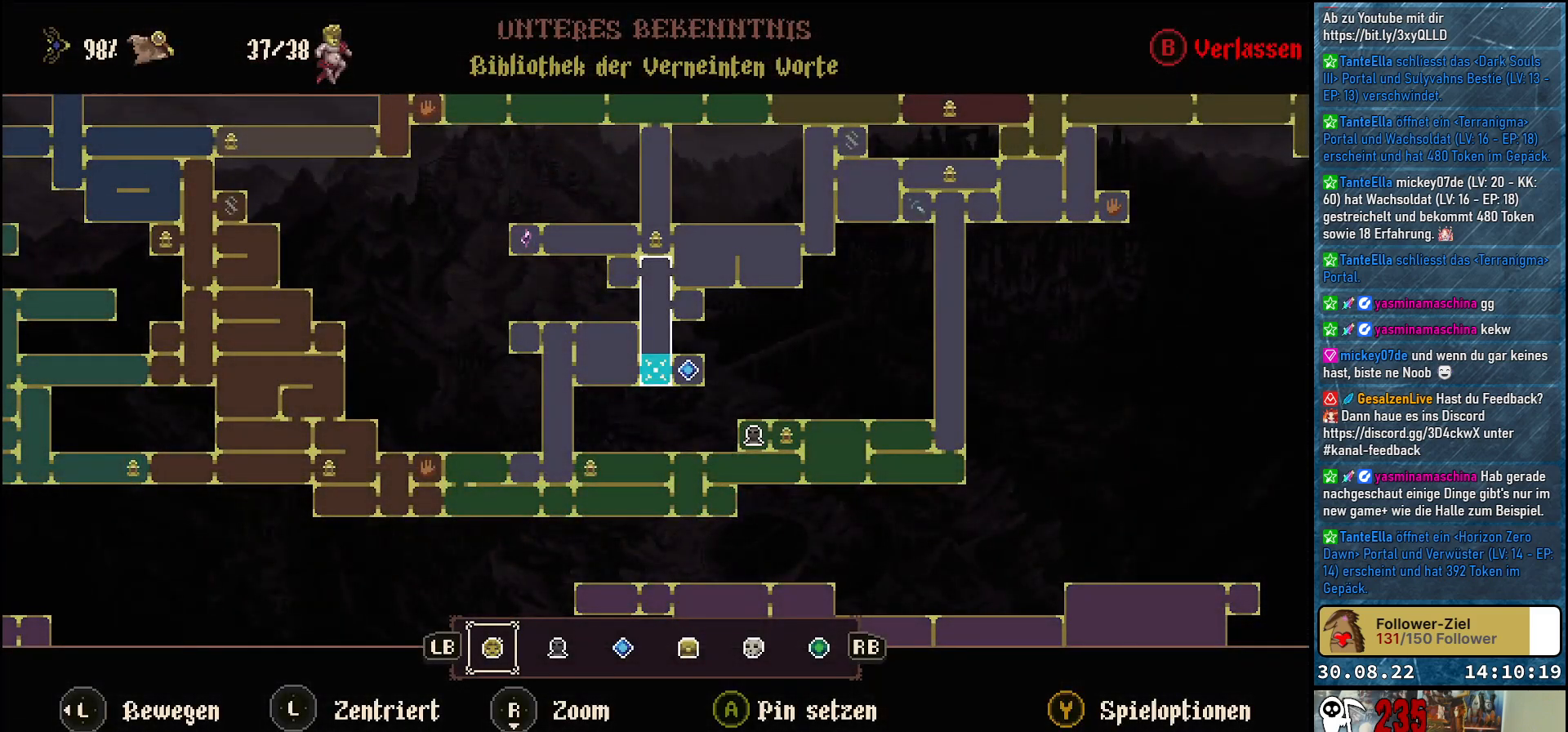
{"buttons": ["DPAD_RIGHT"], "left_stick": "center", "right_stick": "center", "events": [[83, "B", "down"], [183, "B", "up"], [317, "DPAD_RIGHT", "down"]]}
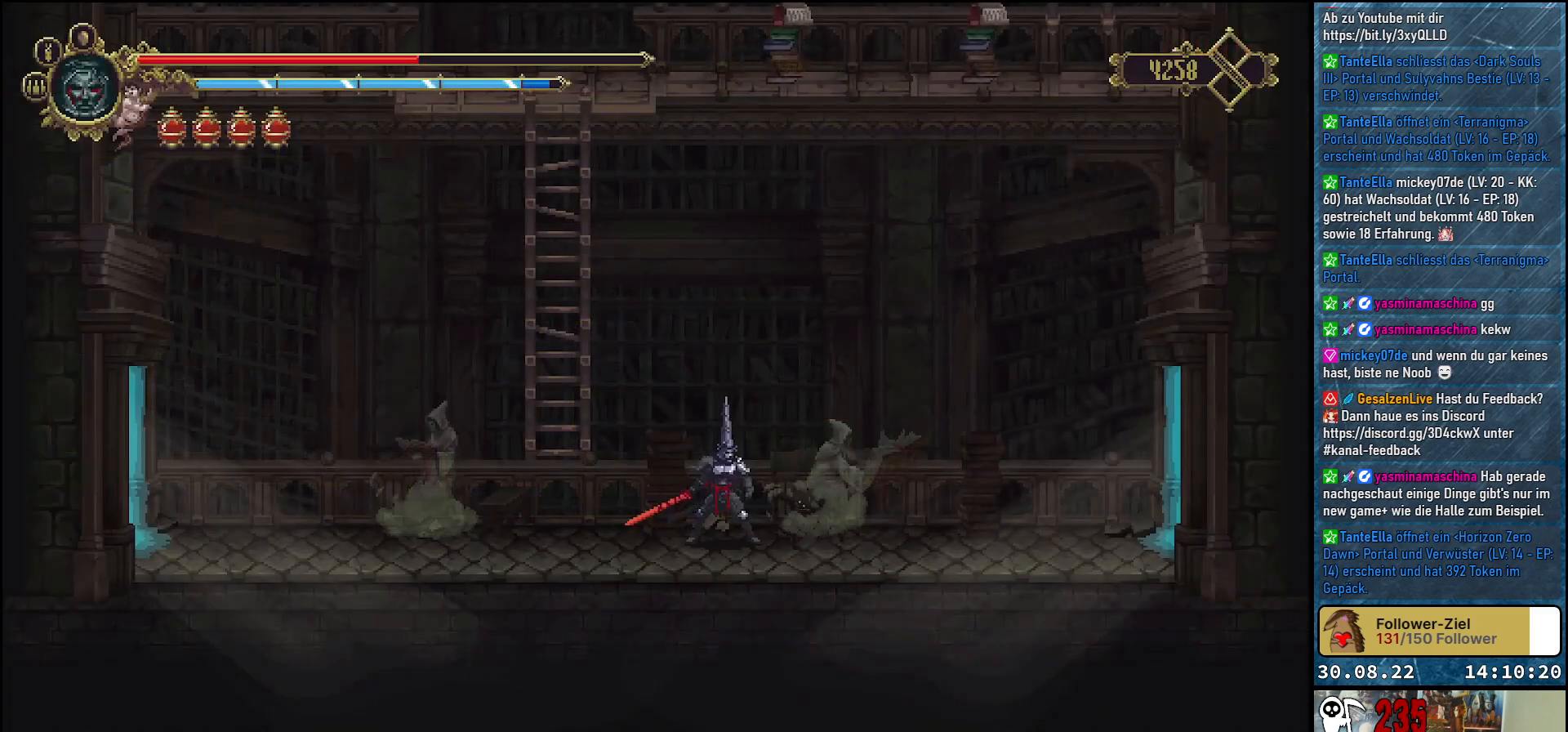
{"buttons": ["DPAD_RIGHT"], "left_stick": "center", "right_stick": "center", "events": [[283, "R2", "down"], [467, "R2", "up"]]}
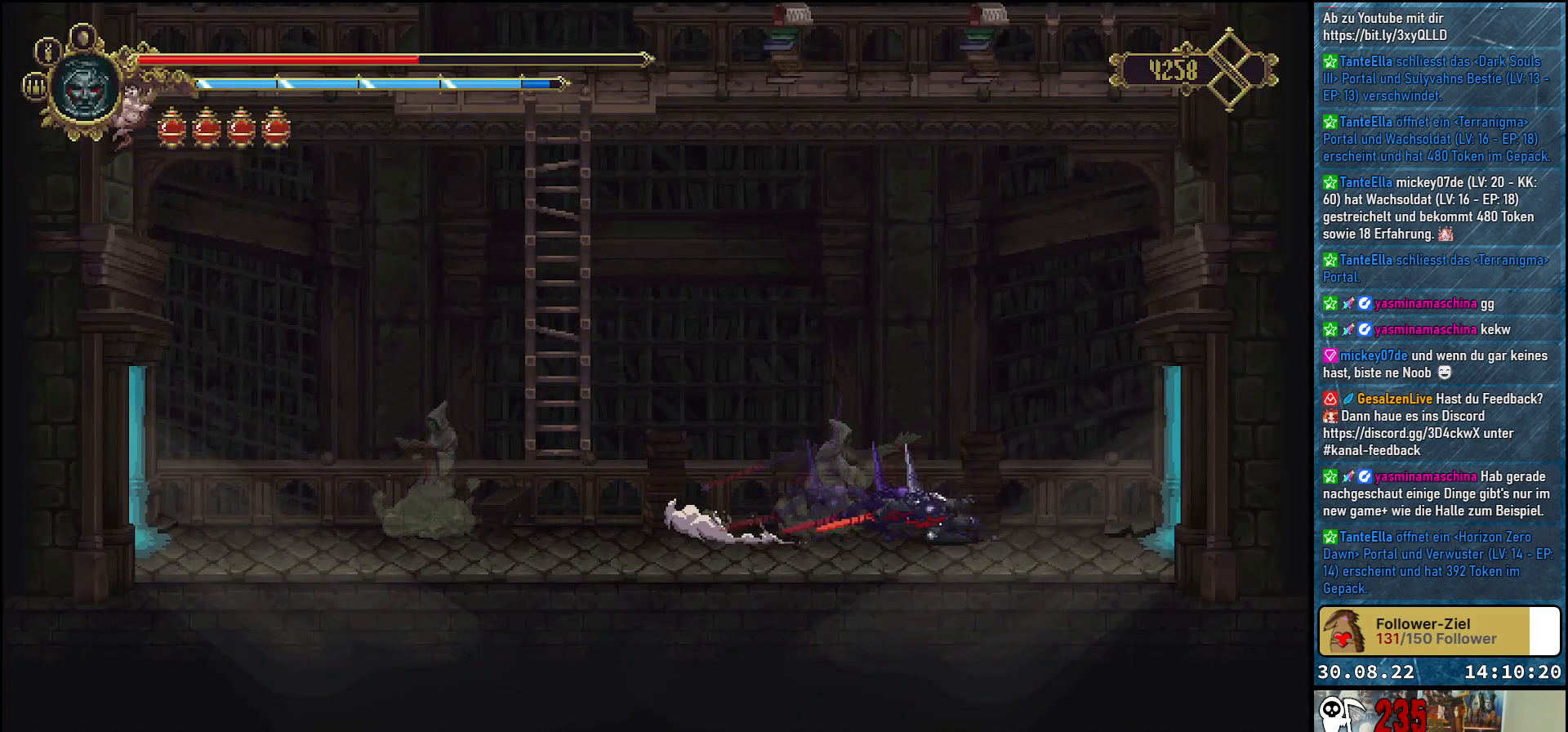
{"buttons": ["DPAD_RIGHT"], "left_stick": "center", "right_stick": "center", "events": []}
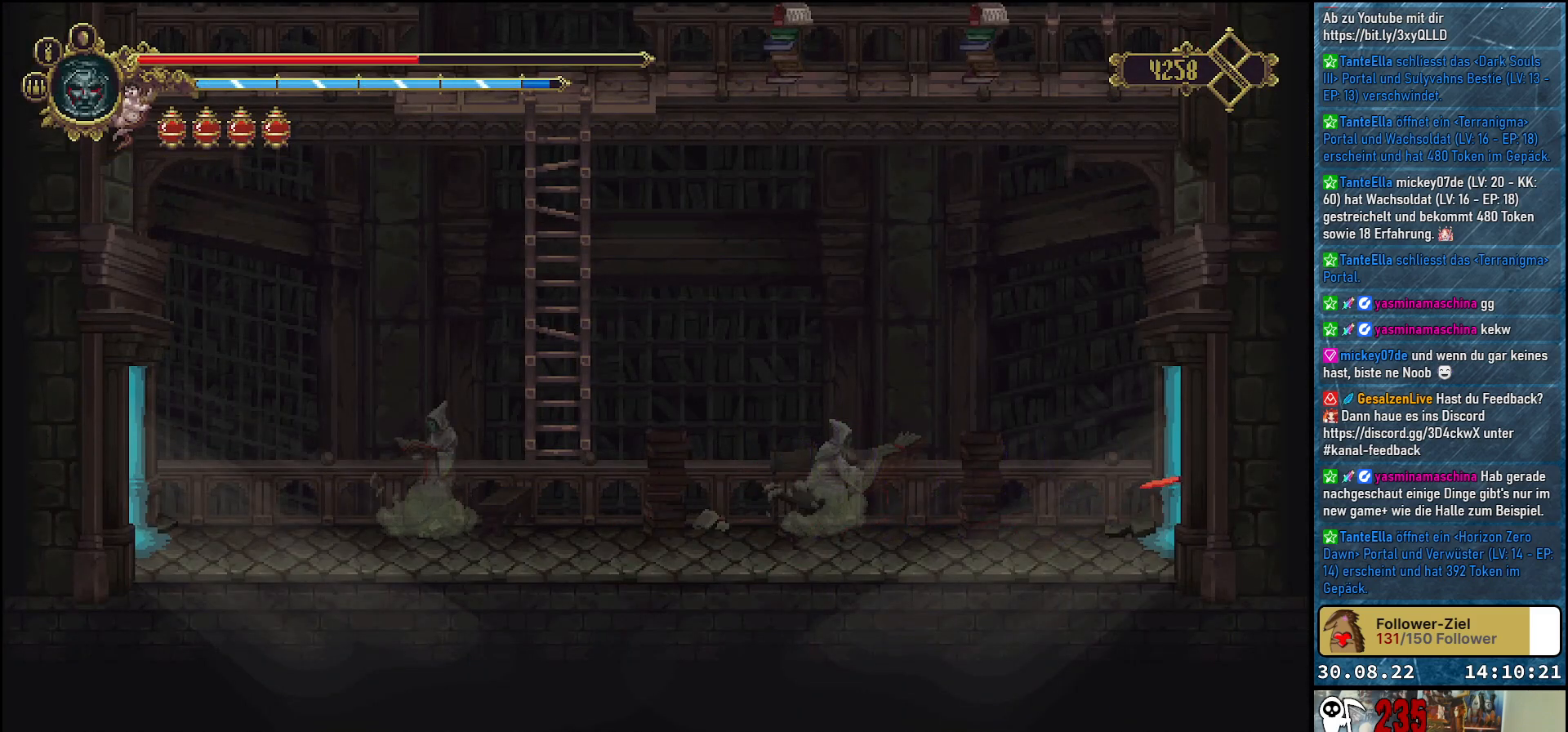
{"buttons": ["DPAD_RIGHT"], "left_stick": "center", "right_stick": "center", "events": []}
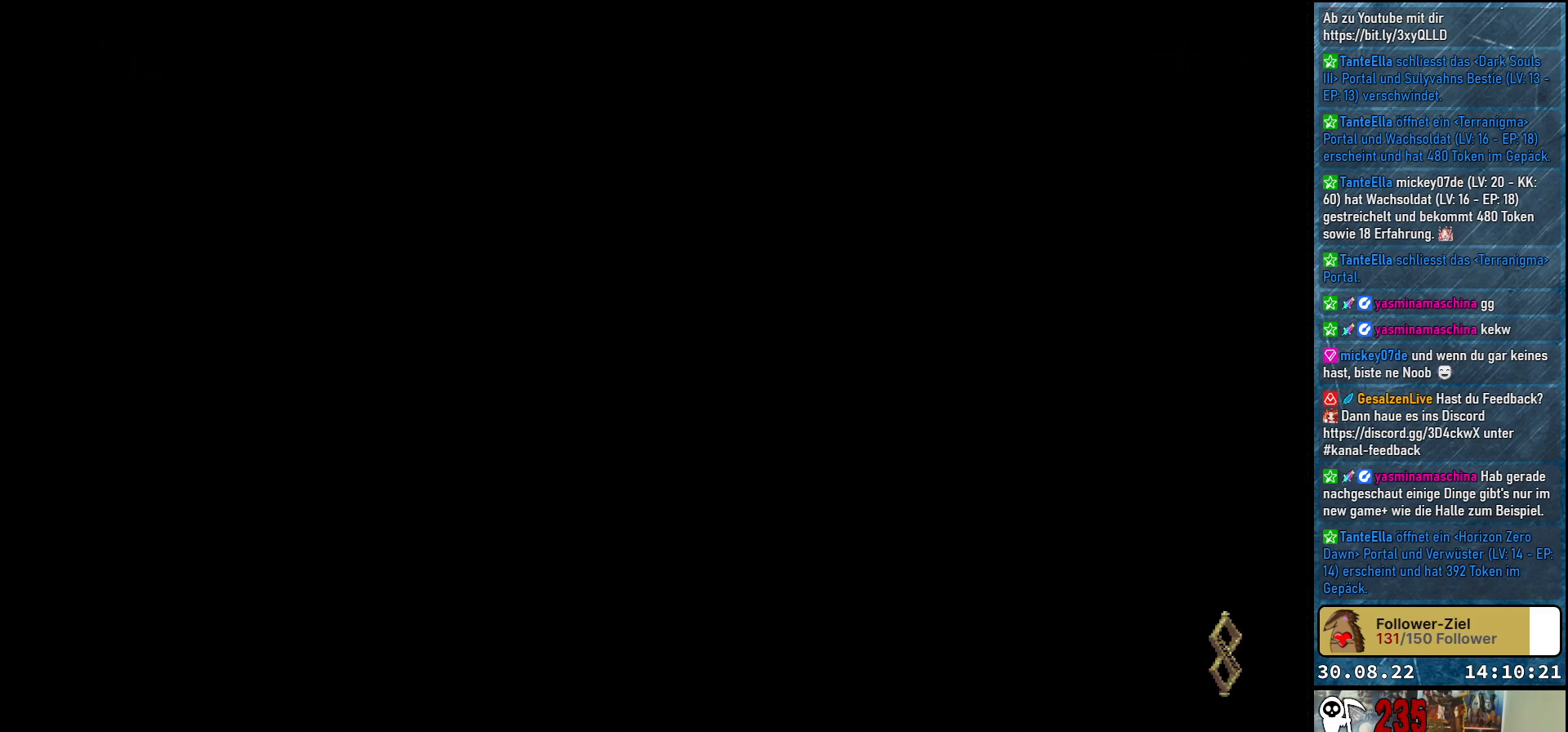
{"buttons": [], "left_stick": "center", "right_stick": "center", "events": [[217, "DPAD_RIGHT", "up"]]}
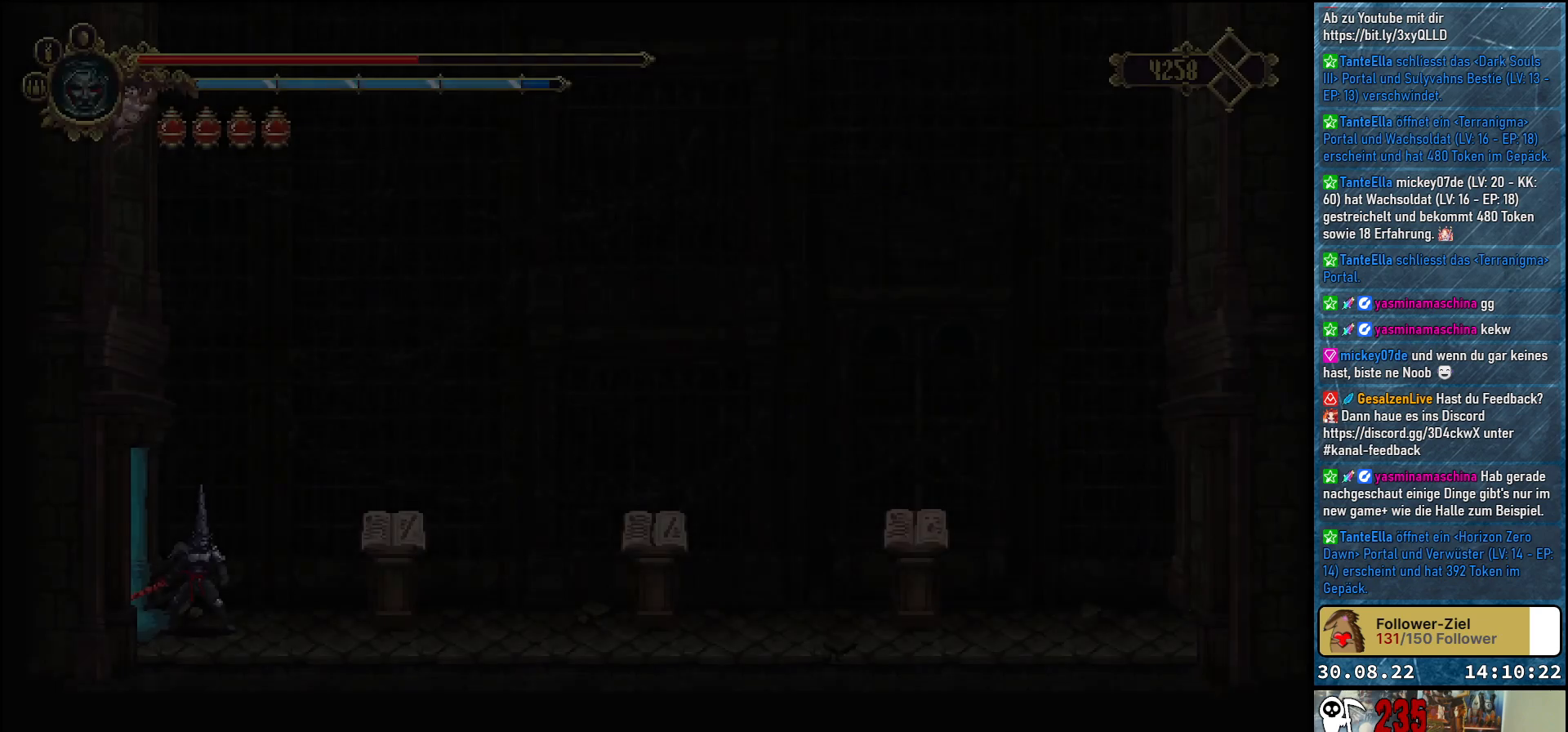
{"buttons": ["DPAD_RIGHT"], "left_stick": "center", "right_stick": "center", "events": [[167, "DPAD_RIGHT", "down"]]}
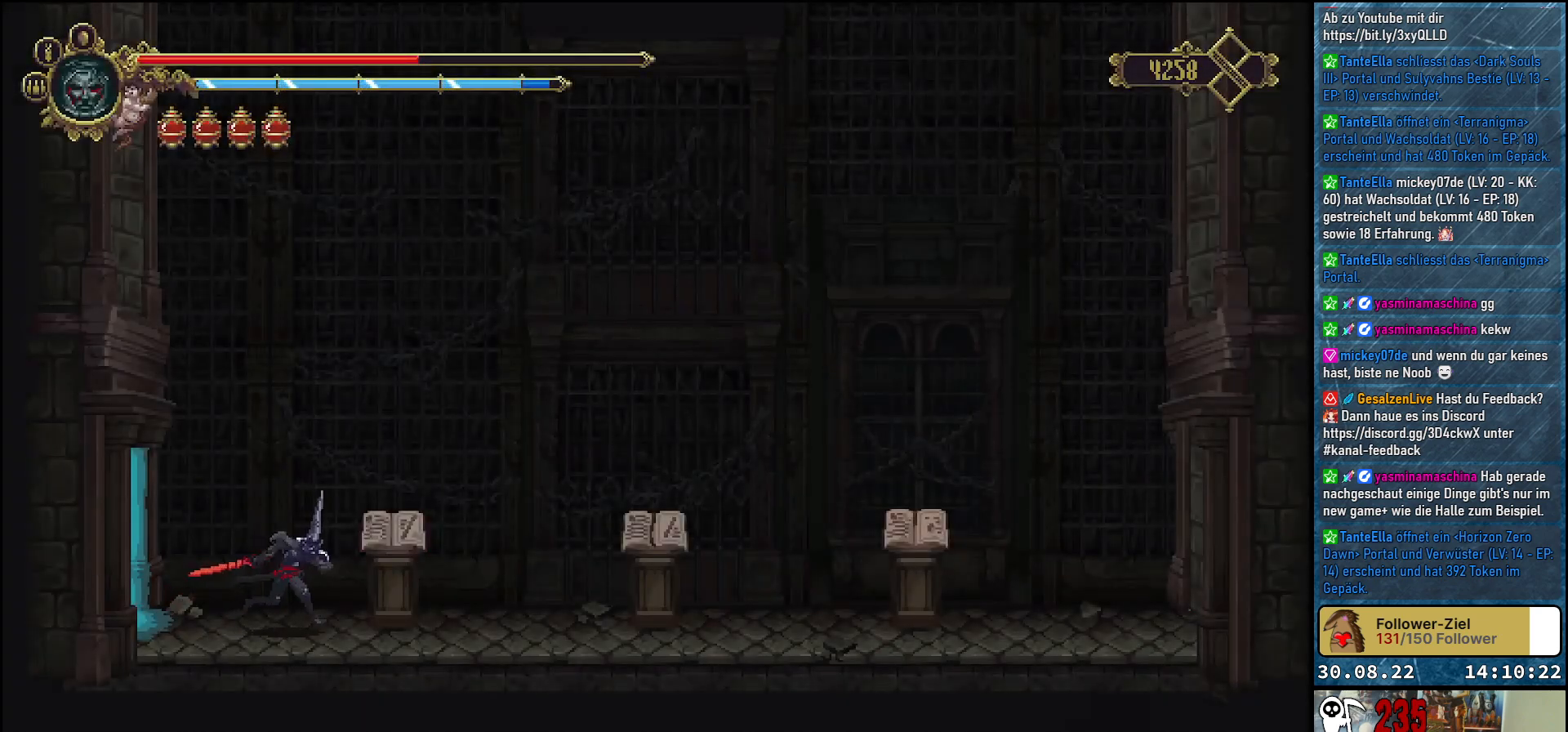
{"buttons": [], "left_stick": "center", "right_stick": "center", "events": [[250, "DPAD_RIGHT", "up"]]}
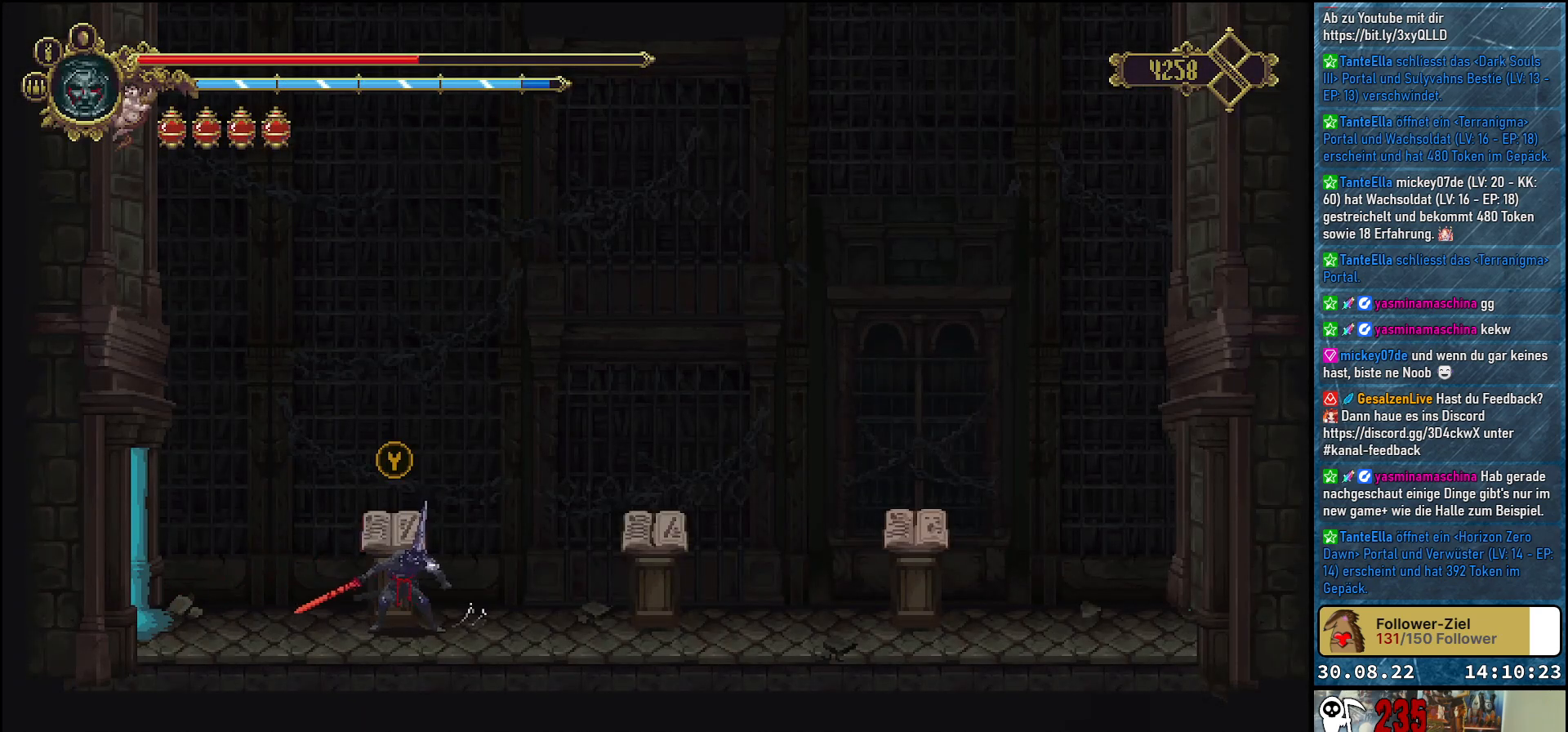
{"buttons": [], "left_stick": "center", "right_stick": "center", "events": [[67, "Y", "down"], [183, "Y", "up"]]}
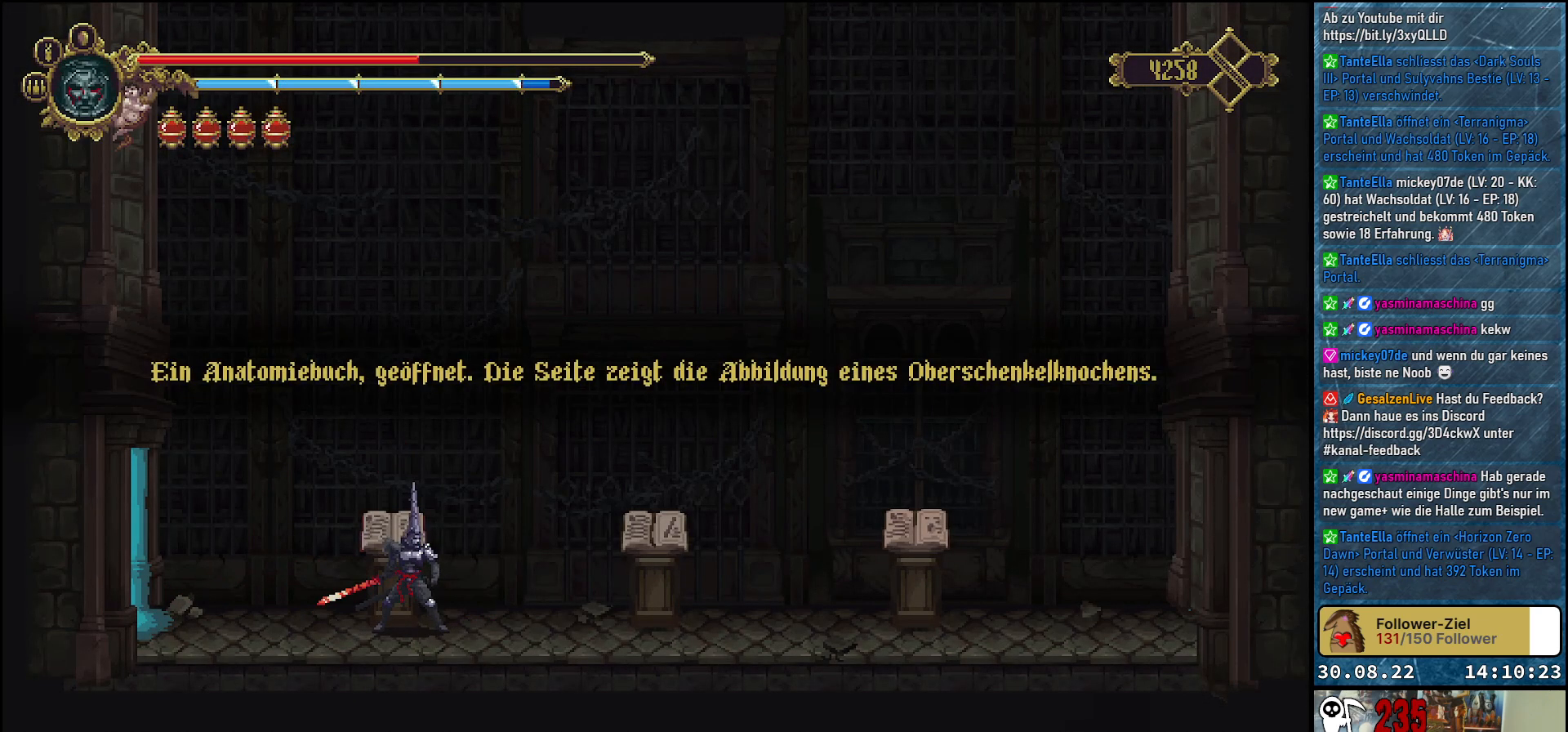
{"buttons": [], "left_stick": "center", "right_stick": "center", "events": []}
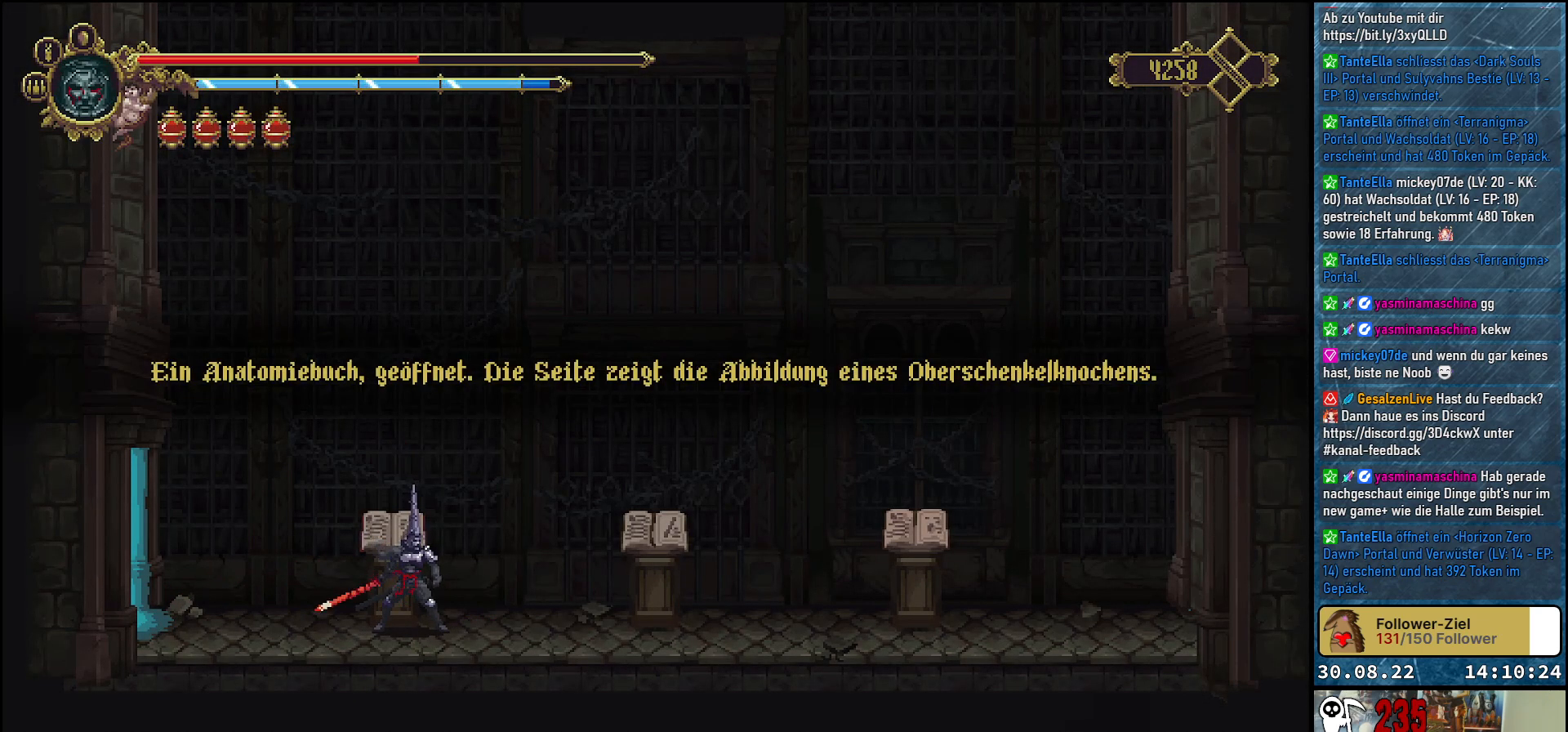
{"buttons": [], "left_stick": "center", "right_stick": "center", "events": []}
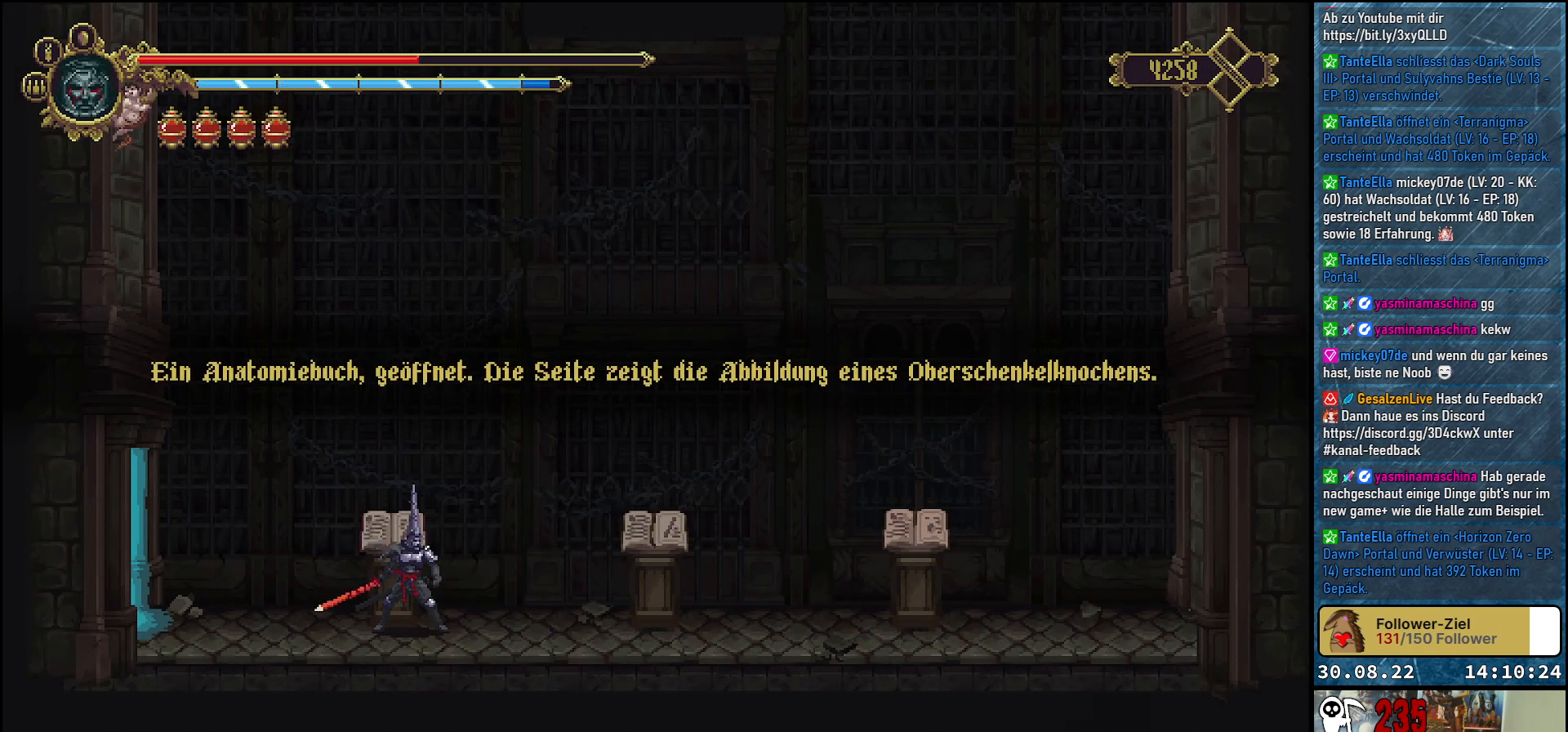
{"buttons": [], "left_stick": "center", "right_stick": "center", "events": [[200, "A", "down"], [350, "A", "up"]]}